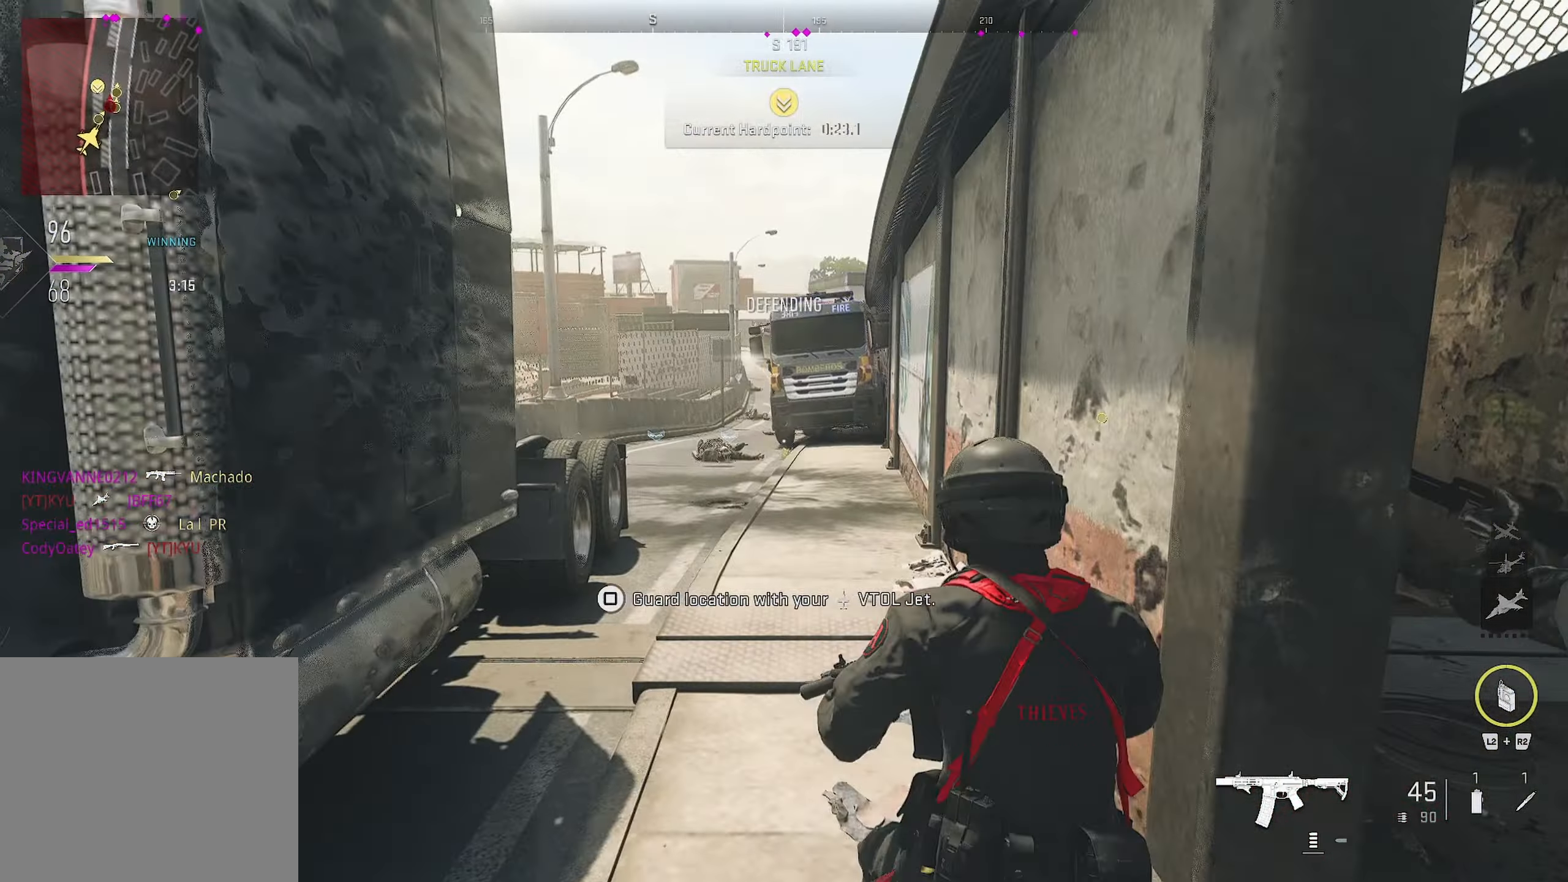
Gameplay with a controller (PlayStation layout); each line is a JSON object with the inputs held at the frame after it. "events" lists button and stick changes between this image and that frame as [ms after this image, input, new state], when the widget could be followed in between.
{"buttons": [], "left_stick": "up", "right_stick": "center", "events": []}
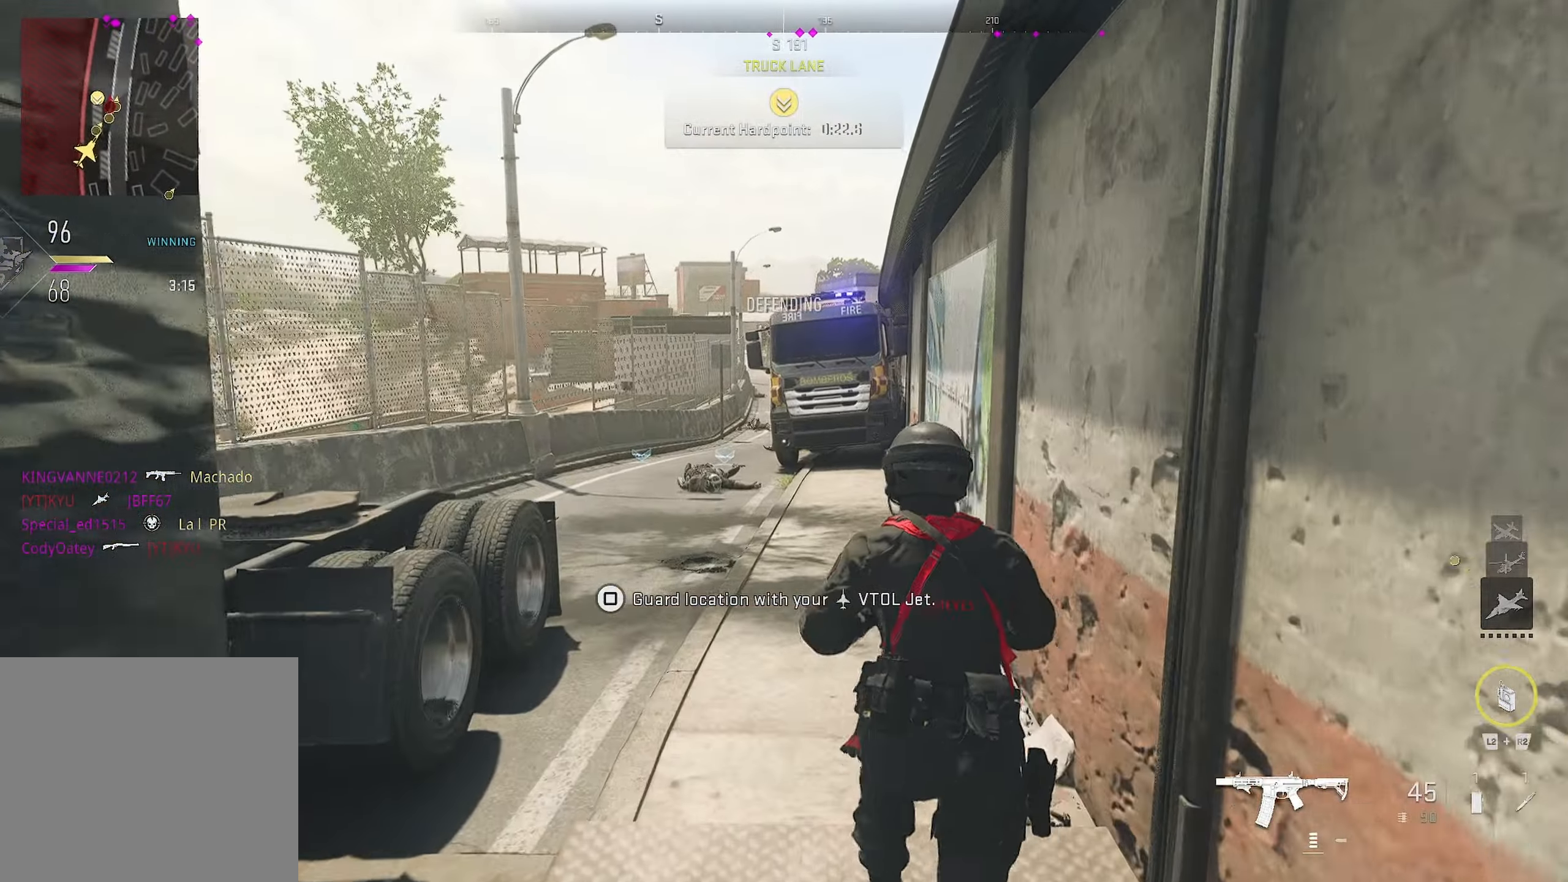
{"buttons": [], "left_stick": "up-left", "right_stick": "center", "events": [[150, "left_stick", "up-left"]]}
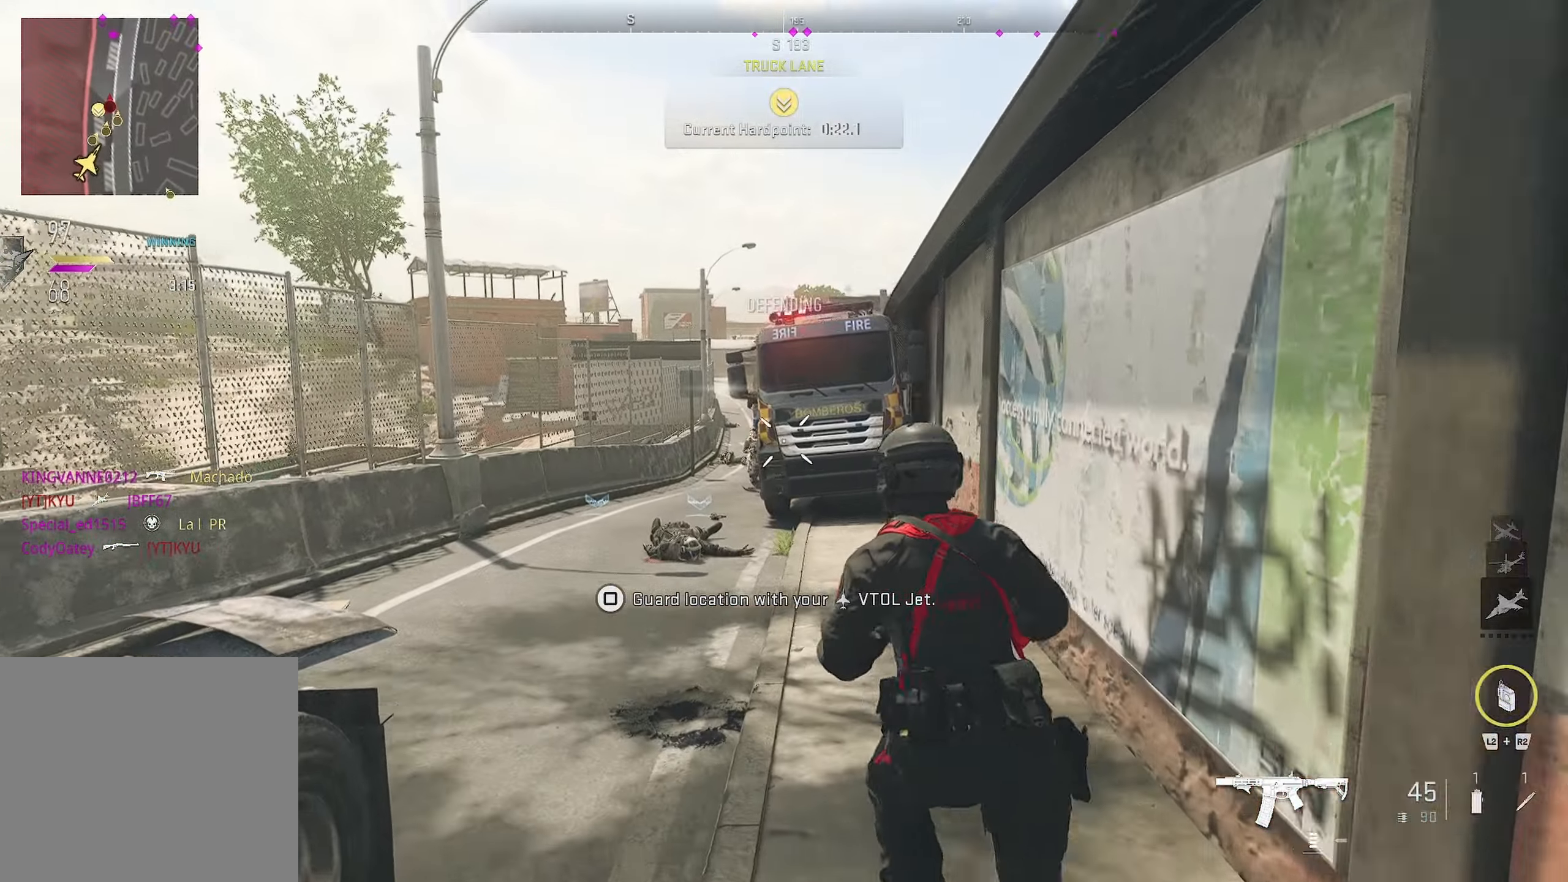
{"buttons": ["L1", "R1"], "left_stick": "up", "right_stick": "up", "events": [[67, "left_stick", "up"], [217, "L1", "down"], [217, "left_stick", "down-left"], [217, "right_stick", "down-left"], [400, "R1", "down"], [400, "left_stick", "up-left"], [400, "right_stick", "center"], [484, "left_stick", "up"], [484, "right_stick", "up"]]}
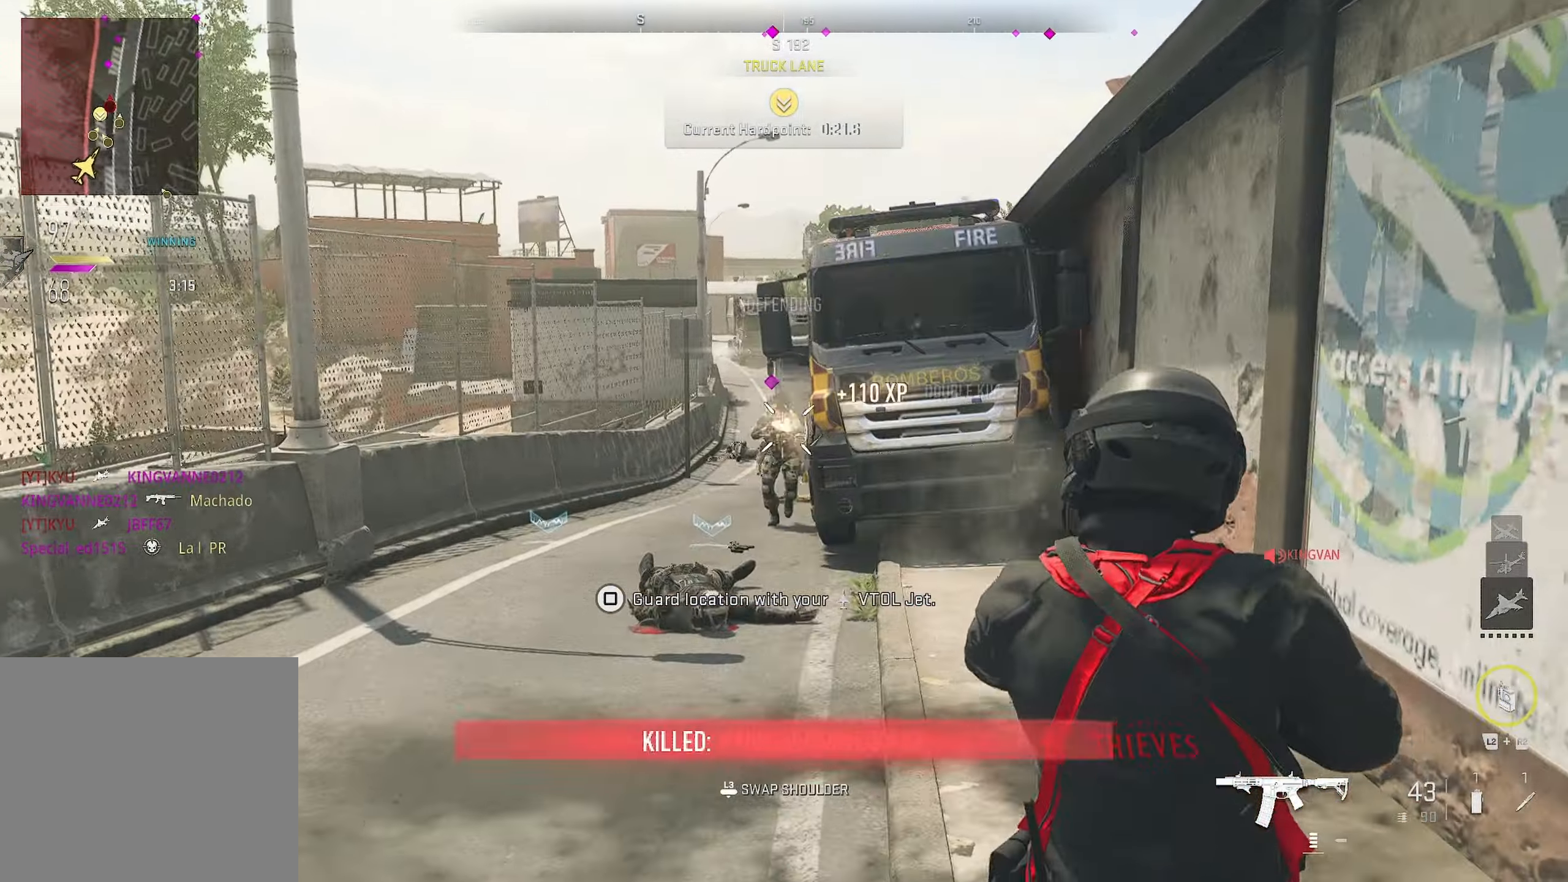
{"buttons": [], "left_stick": "up-right", "right_stick": "right", "events": [[84, "left_stick", "right"], [100, "right_stick", "down-left"], [367, "right_stick", "right"], [400, "L1", "up"], [400, "R1", "up"], [400, "left_stick", "up-right"]]}
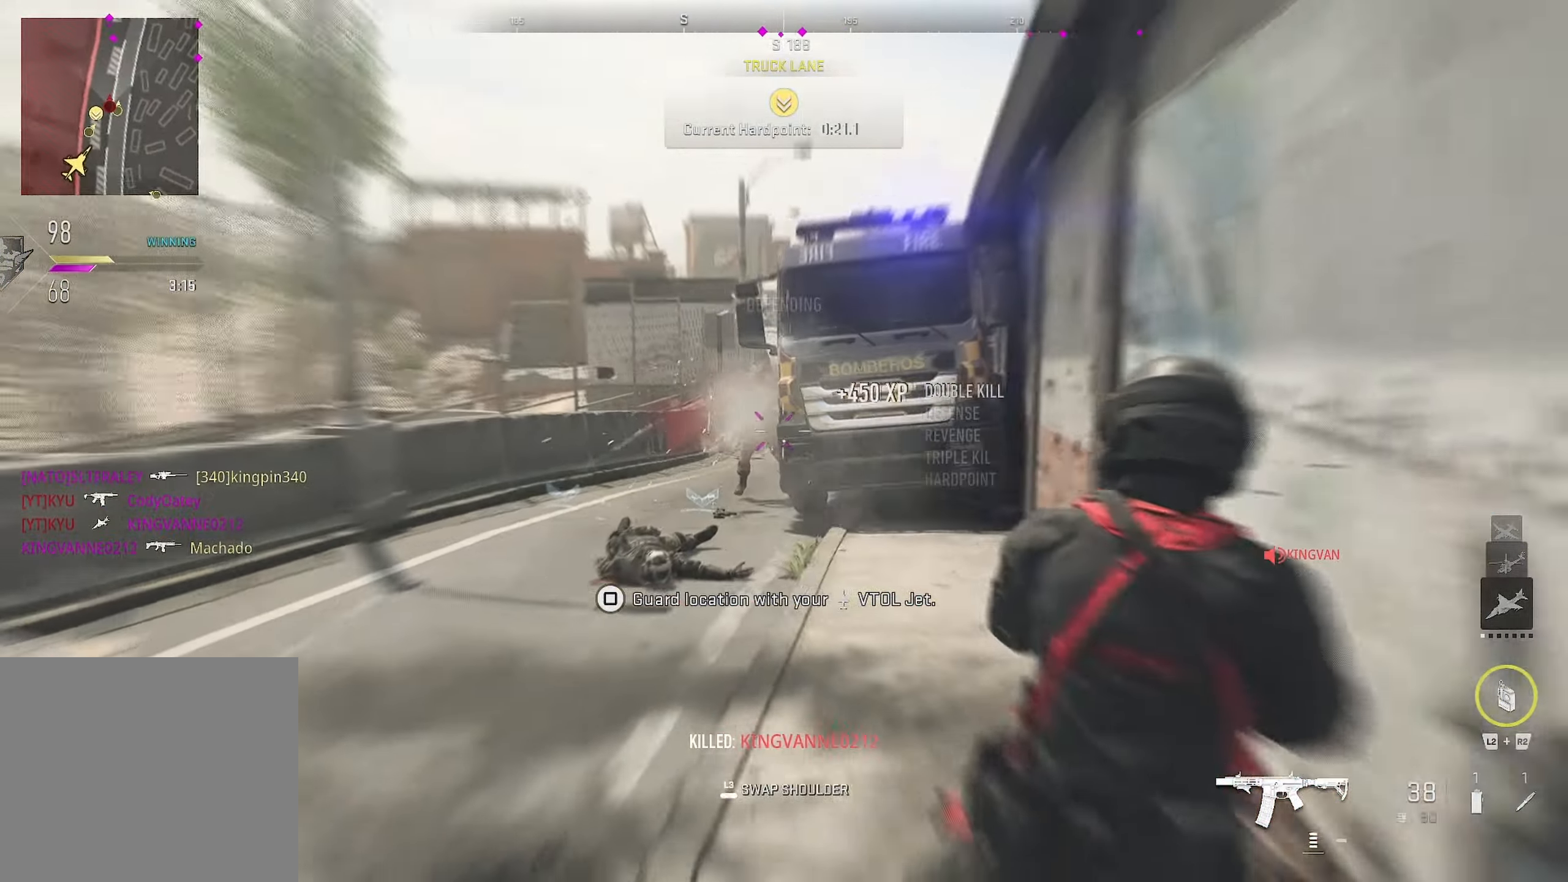
{"buttons": [], "left_stick": "center", "right_stick": "center", "events": [[84, "right_stick", "up-right"], [200, "left_stick", "center"], [200, "right_stick", "up"], [217, "L2", "down"], [317, "right_stick", "up-left"], [450, "L2", "up"], [450, "right_stick", "center"]]}
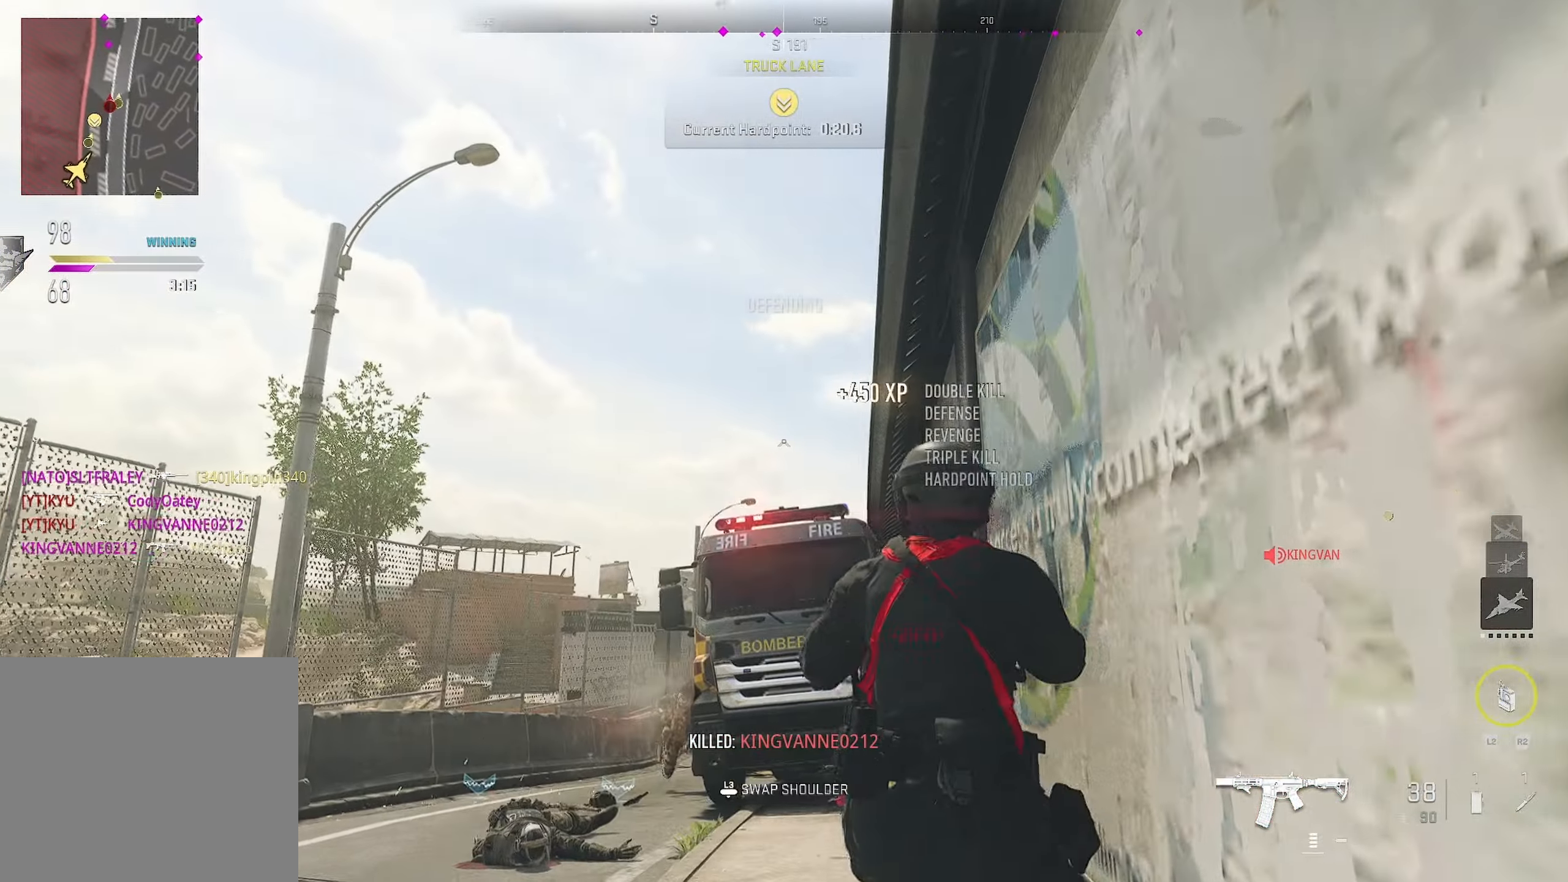
{"buttons": [], "left_stick": "up-right", "right_stick": "center", "events": [[67, "left_stick", "up"], [67, "right_stick", "down"], [317, "CROSS", "down"], [417, "CROSS", "up"], [417, "left_stick", "up-right"], [500, "right_stick", "center"]]}
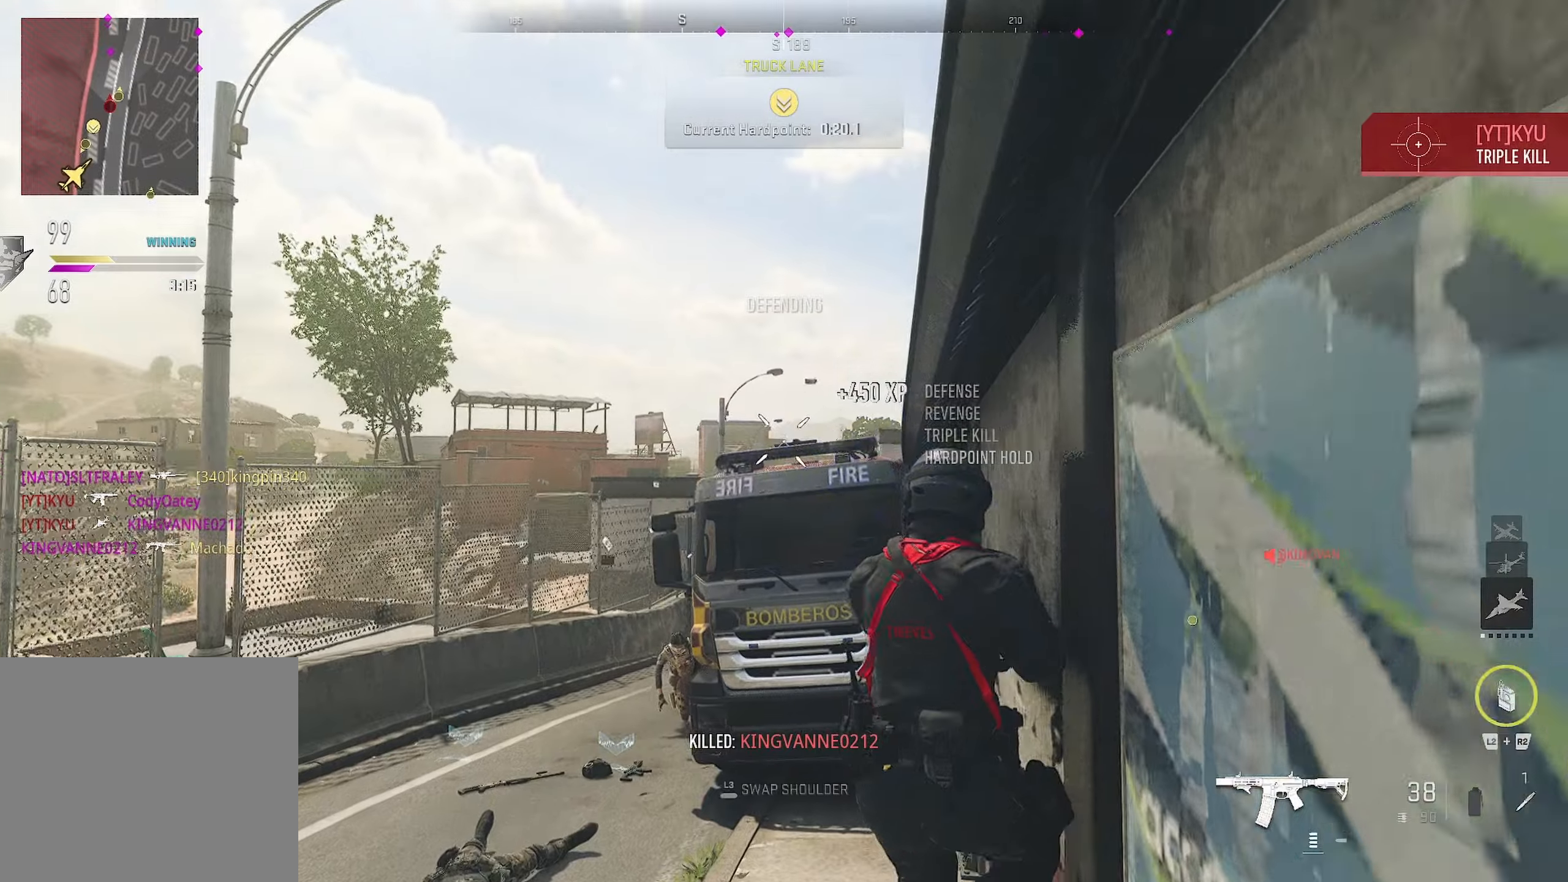
{"buttons": [], "left_stick": "up-left", "right_stick": "center", "events": [[100, "right_stick", "down"], [300, "left_stick", "left"], [300, "right_stick", "center"], [466, "left_stick", "up-left"]]}
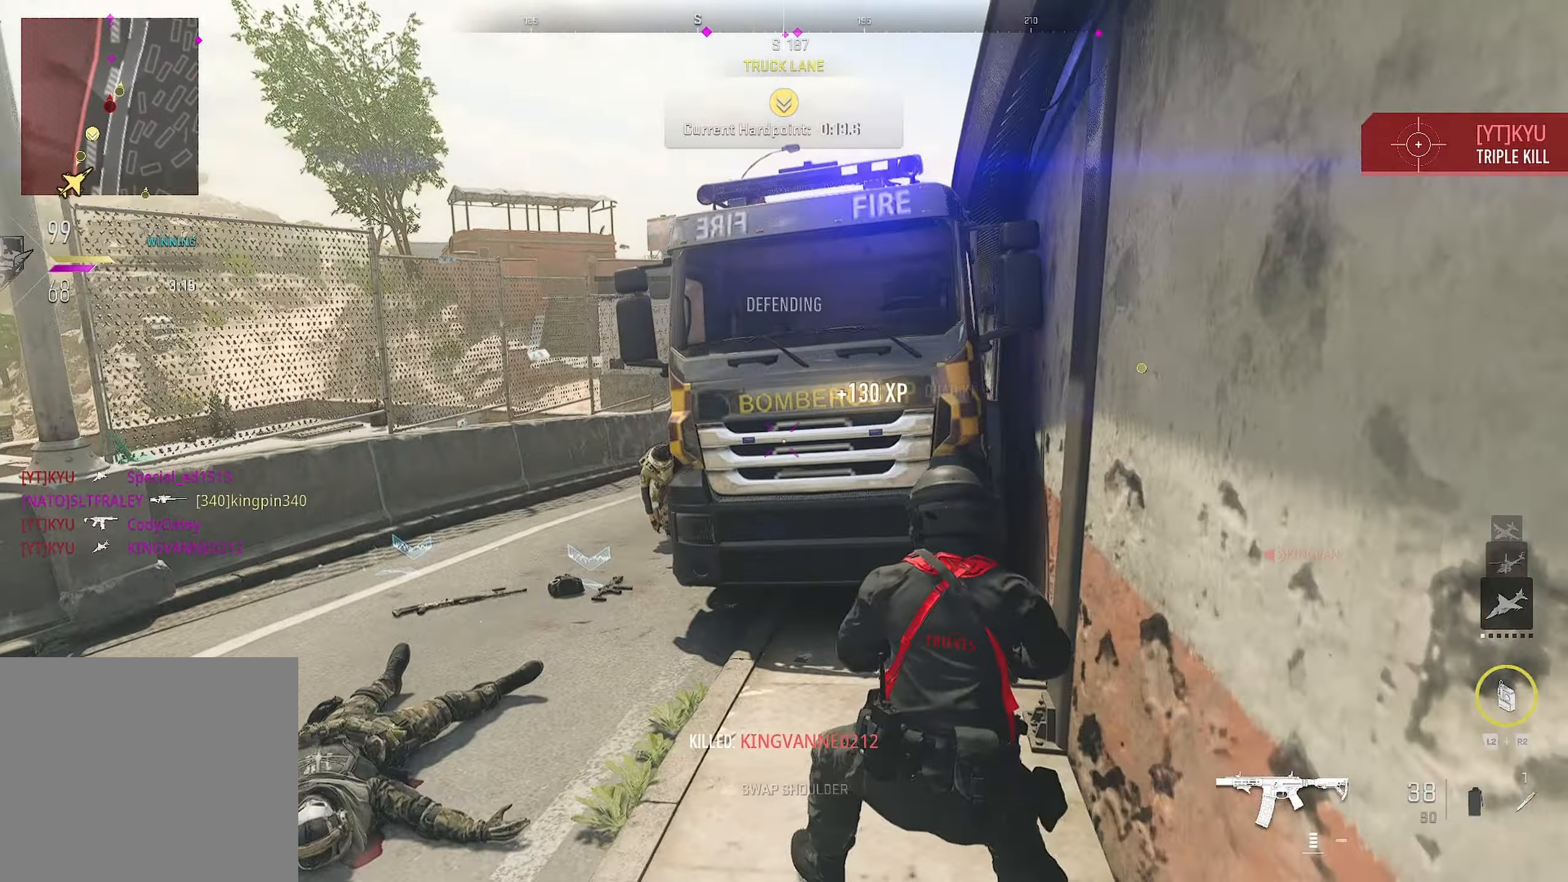
{"buttons": [], "left_stick": "down-left", "right_stick": "right", "events": [[216, "left_stick", "up"], [216, "right_stick", "up-right"], [433, "left_stick", "down-left"], [433, "right_stick", "right"]]}
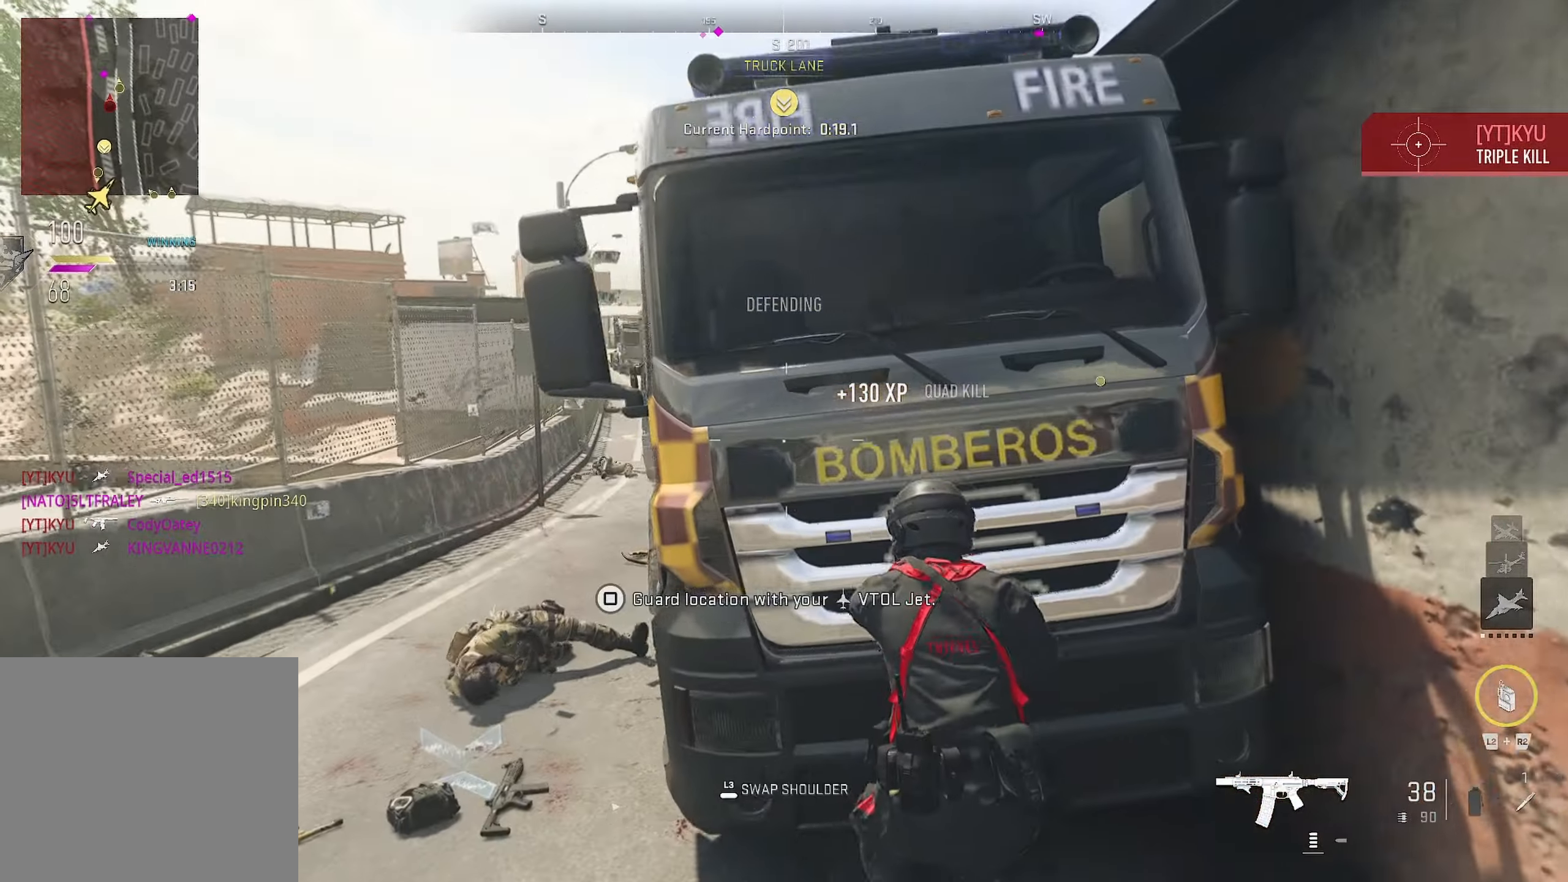
{"buttons": [], "left_stick": "center", "right_stick": "center", "events": [[183, "CIRCLE", "down"], [183, "left_stick", "left"], [200, "CIRCLE", "up"], [200, "right_stick", "center"], [283, "left_stick", "center"]]}
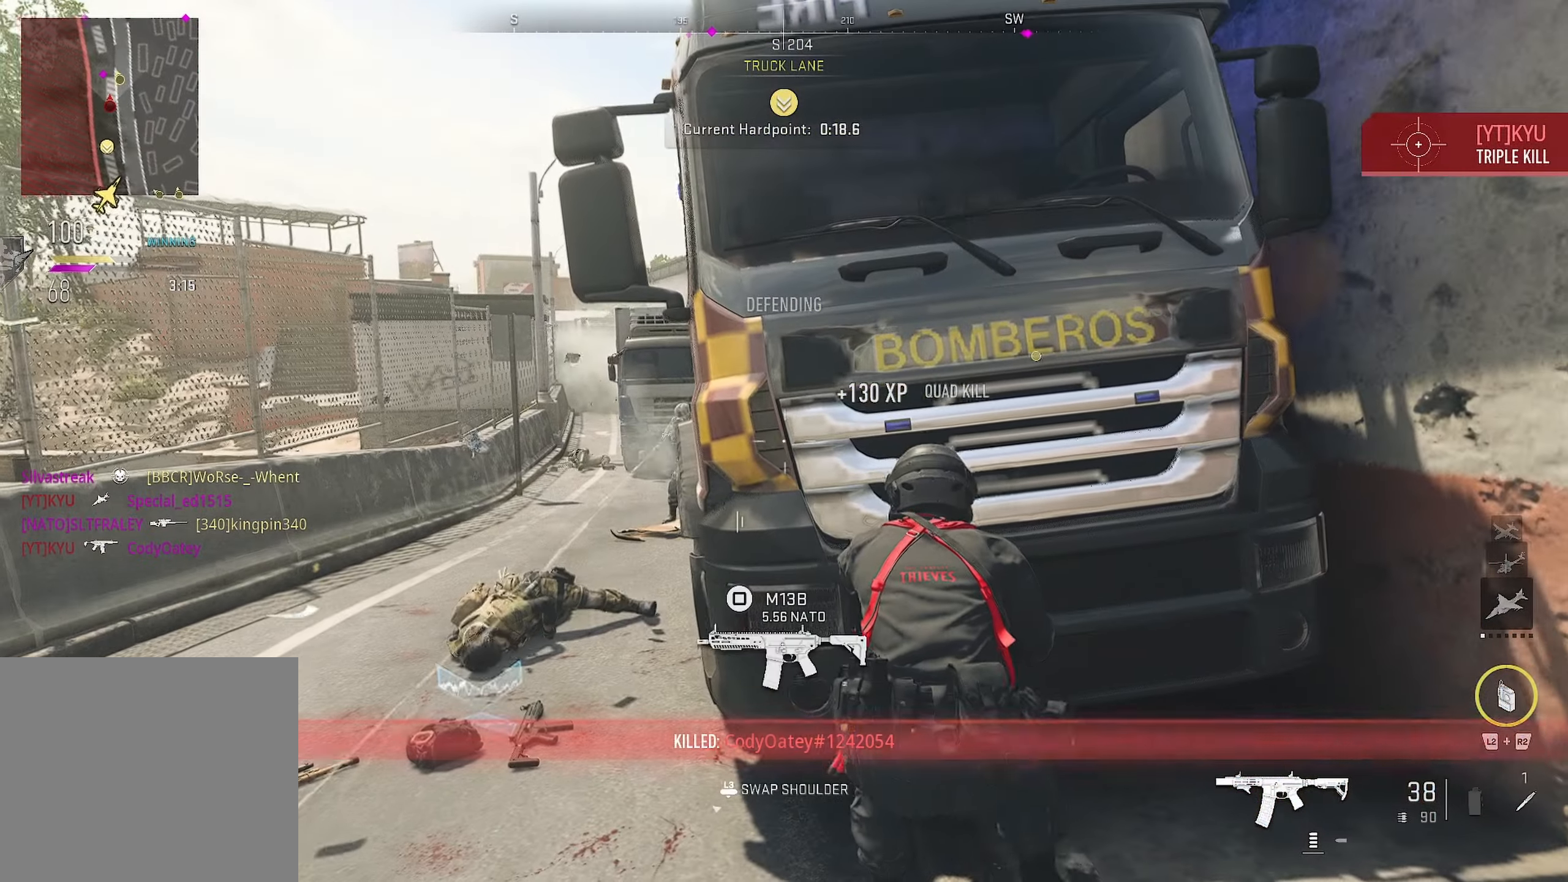
{"buttons": [], "left_stick": "down-left", "right_stick": "down", "events": [[366, "left_stick", "down-left"], [366, "right_stick", "down"]]}
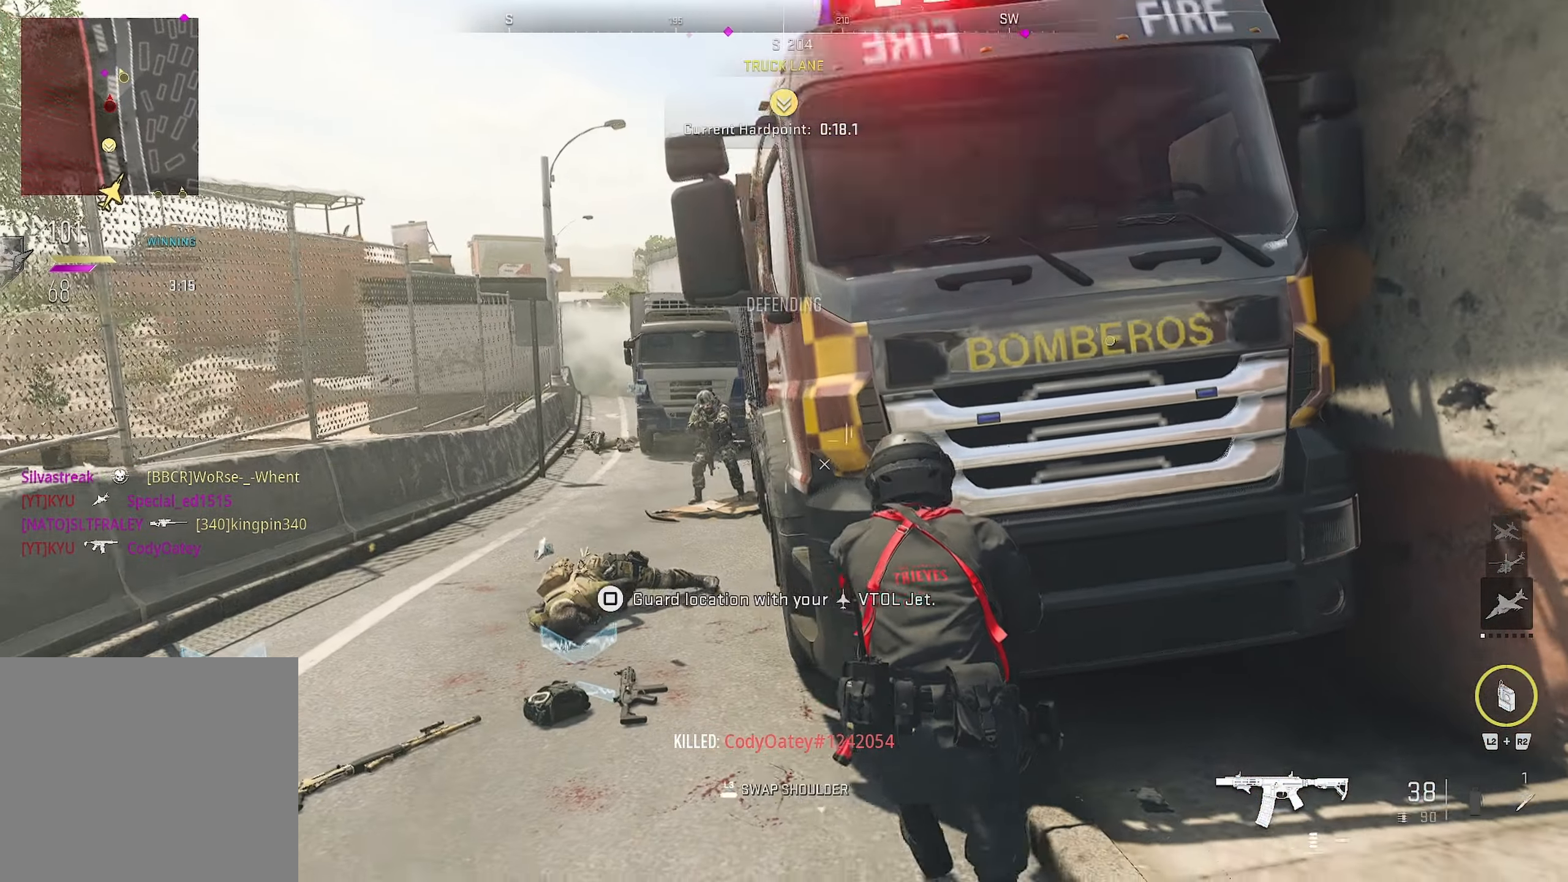
{"buttons": ["L1", "R1"], "left_stick": "left", "right_stick": "down", "events": [[133, "CROSS", "down"], [133, "L1", "down"], [133, "left_stick", "up-left"], [133, "right_stick", "center"], [200, "CROSS", "up"], [200, "left_stick", "left"], [300, "R1", "down"], [316, "right_stick", "down"]]}
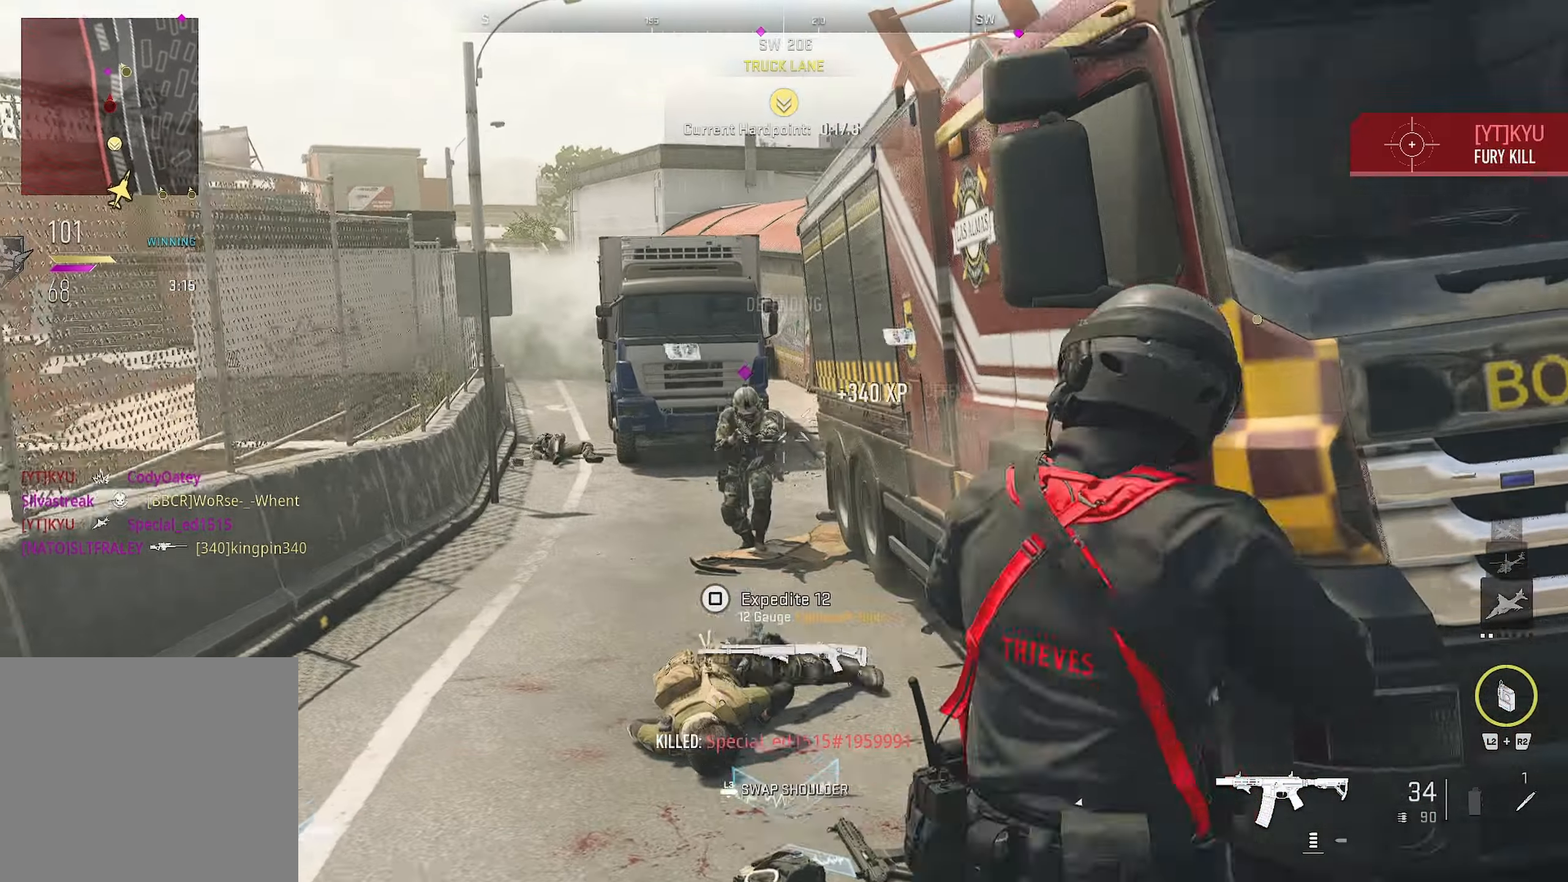
{"buttons": ["L1", "R1"], "left_stick": "down-left", "right_stick": "right", "events": [[16, "CROSS", "down"], [16, "left_stick", "down-left"], [16, "right_stick", "center"], [116, "right_stick", "down-left"], [166, "CROSS", "up"], [283, "right_stick", "center"], [333, "right_stick", "right"]]}
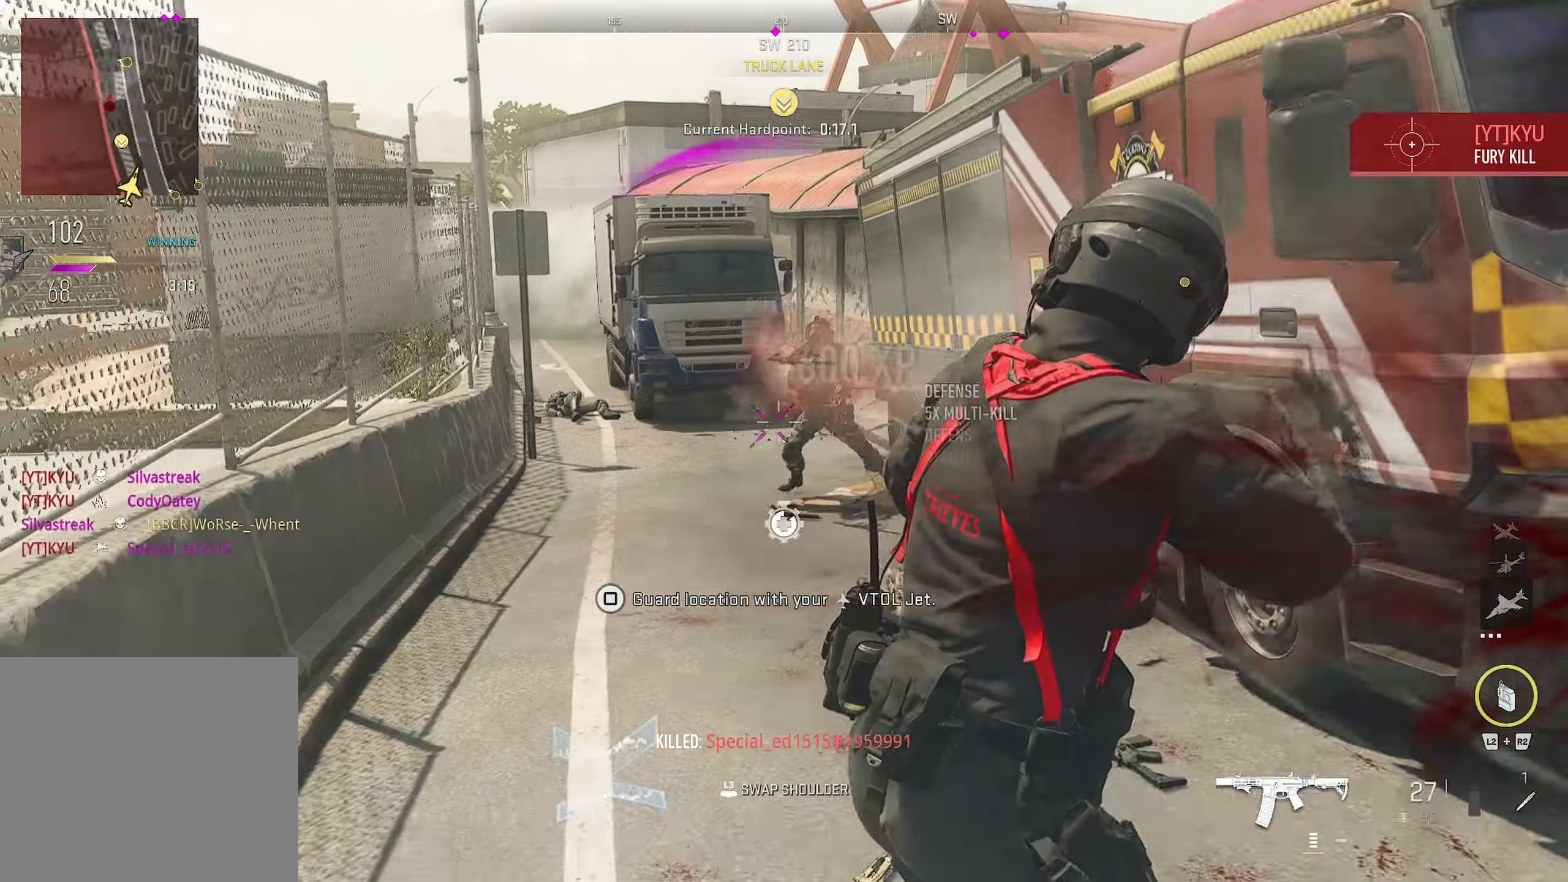
{"buttons": [], "left_stick": "up", "right_stick": "center", "events": [[166, "L1", "up"], [166, "R1", "up"], [166, "right_stick", "left"], [200, "left_stick", "up-left"], [266, "left_stick", "up"], [266, "right_stick", "up-right"], [366, "right_stick", "center"]]}
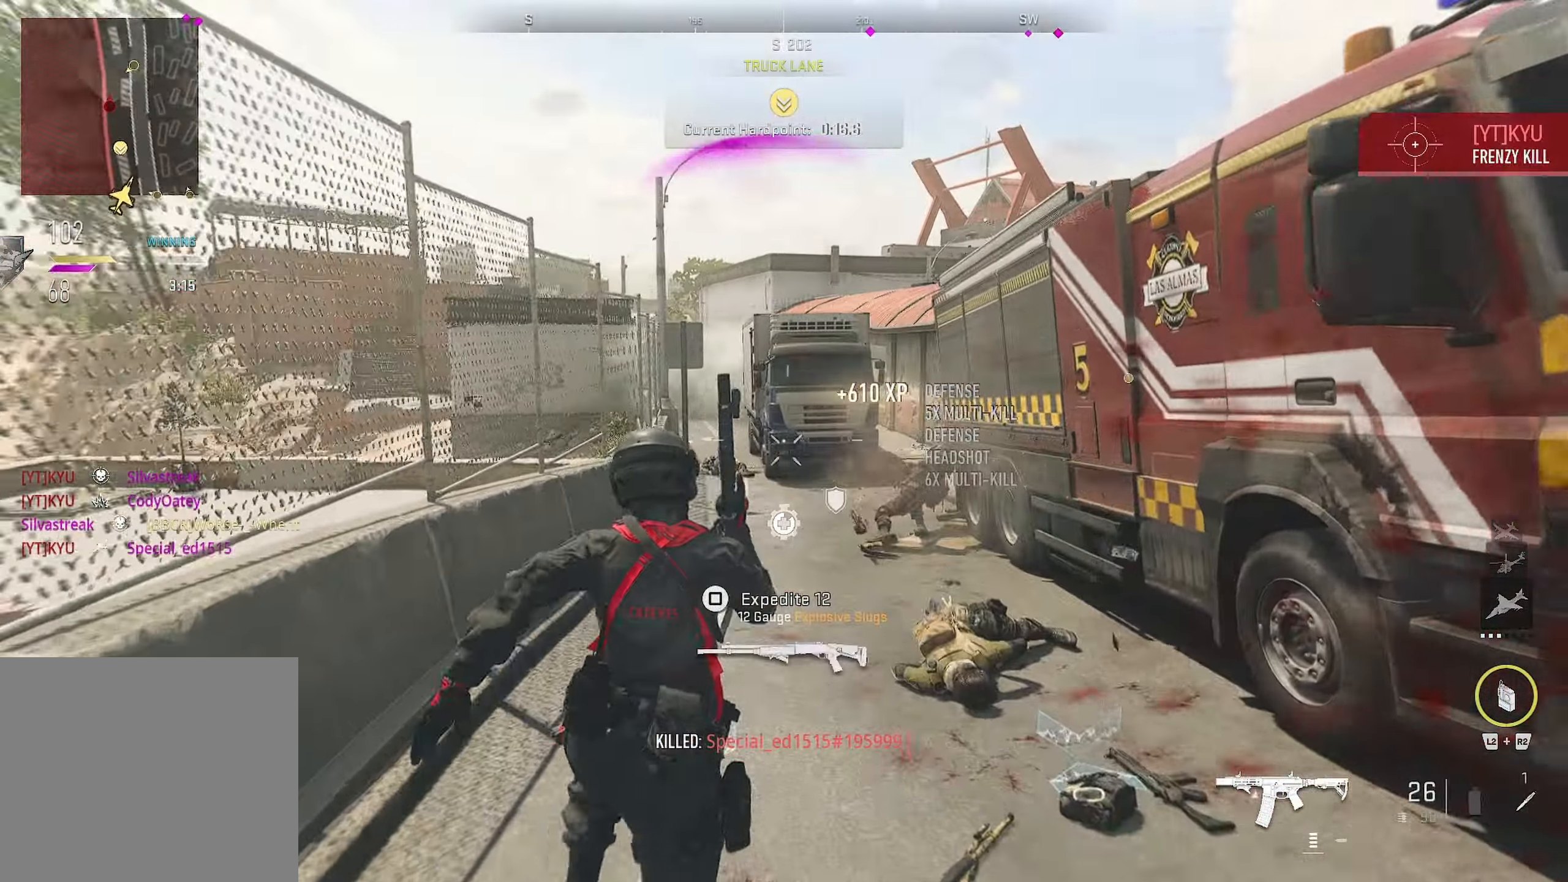
{"buttons": [], "left_stick": "up", "right_stick": "center", "events": [[66, "right_stick", "right"], [133, "right_stick", "center"]]}
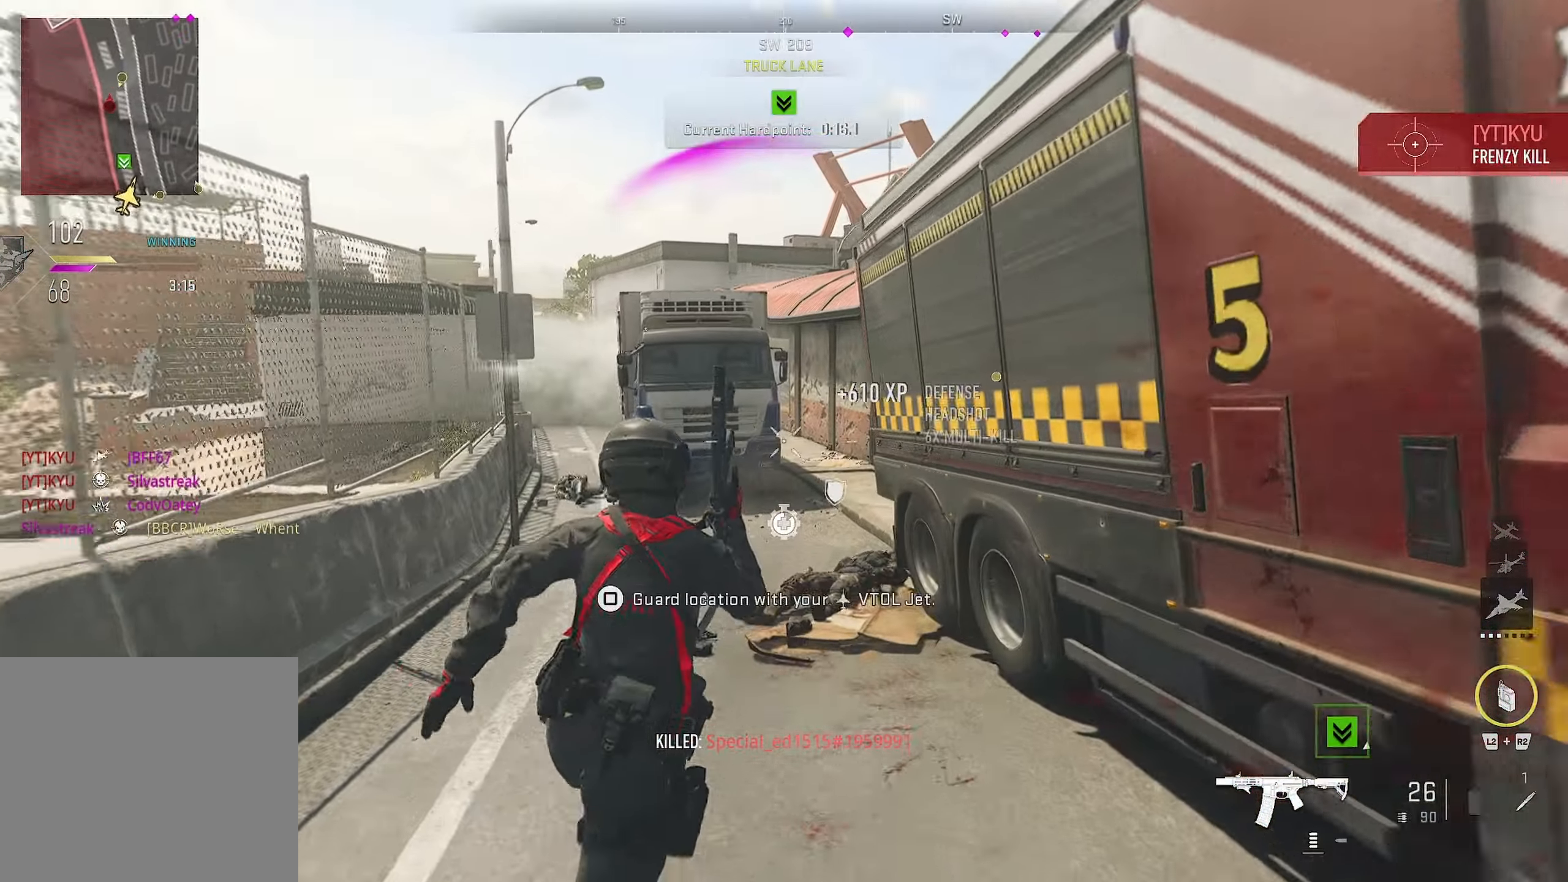
{"buttons": ["CROSS"], "left_stick": "up", "right_stick": "right", "events": [[400, "right_stick", "right"], [466, "CROSS", "down"]]}
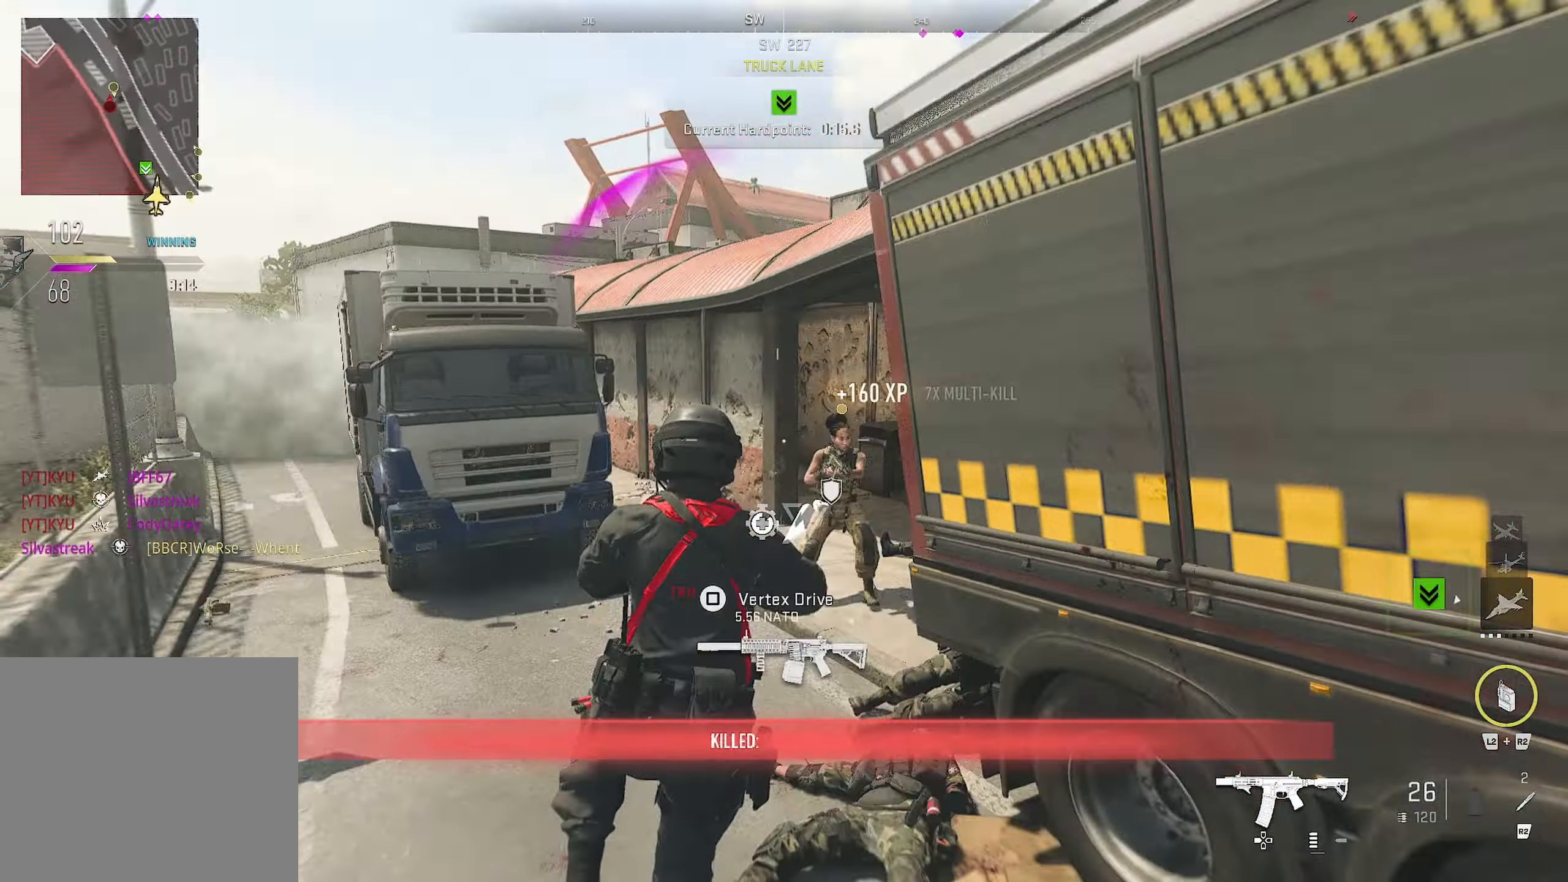
{"buttons": [], "left_stick": "down", "right_stick": "down-left", "events": [[100, "CROSS", "up"], [133, "left_stick", "down"], [133, "right_stick", "left"], [300, "right_stick", "down-left"]]}
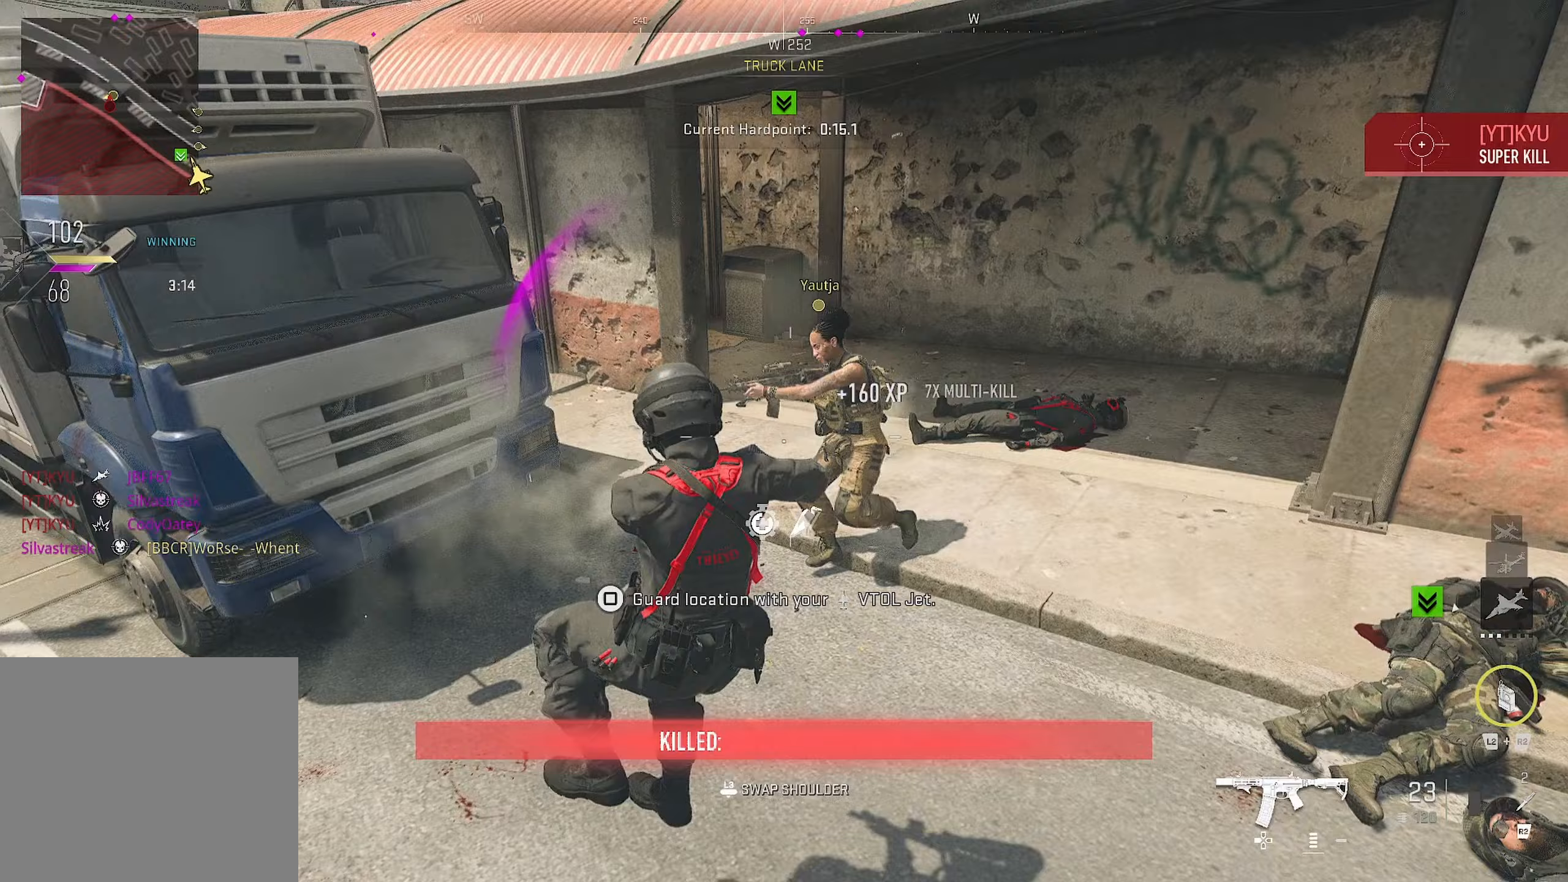
{"buttons": [], "left_stick": "up", "right_stick": "up-left", "events": [[17, "CIRCLE", "down"], [17, "R1", "down"], [17, "right_stick", "up-right"], [50, "left_stick", "left"], [67, "right_stick", "center"], [133, "CIRCLE", "up"], [133, "R1", "up"], [150, "left_stick", "up"], [150, "right_stick", "up-left"]]}
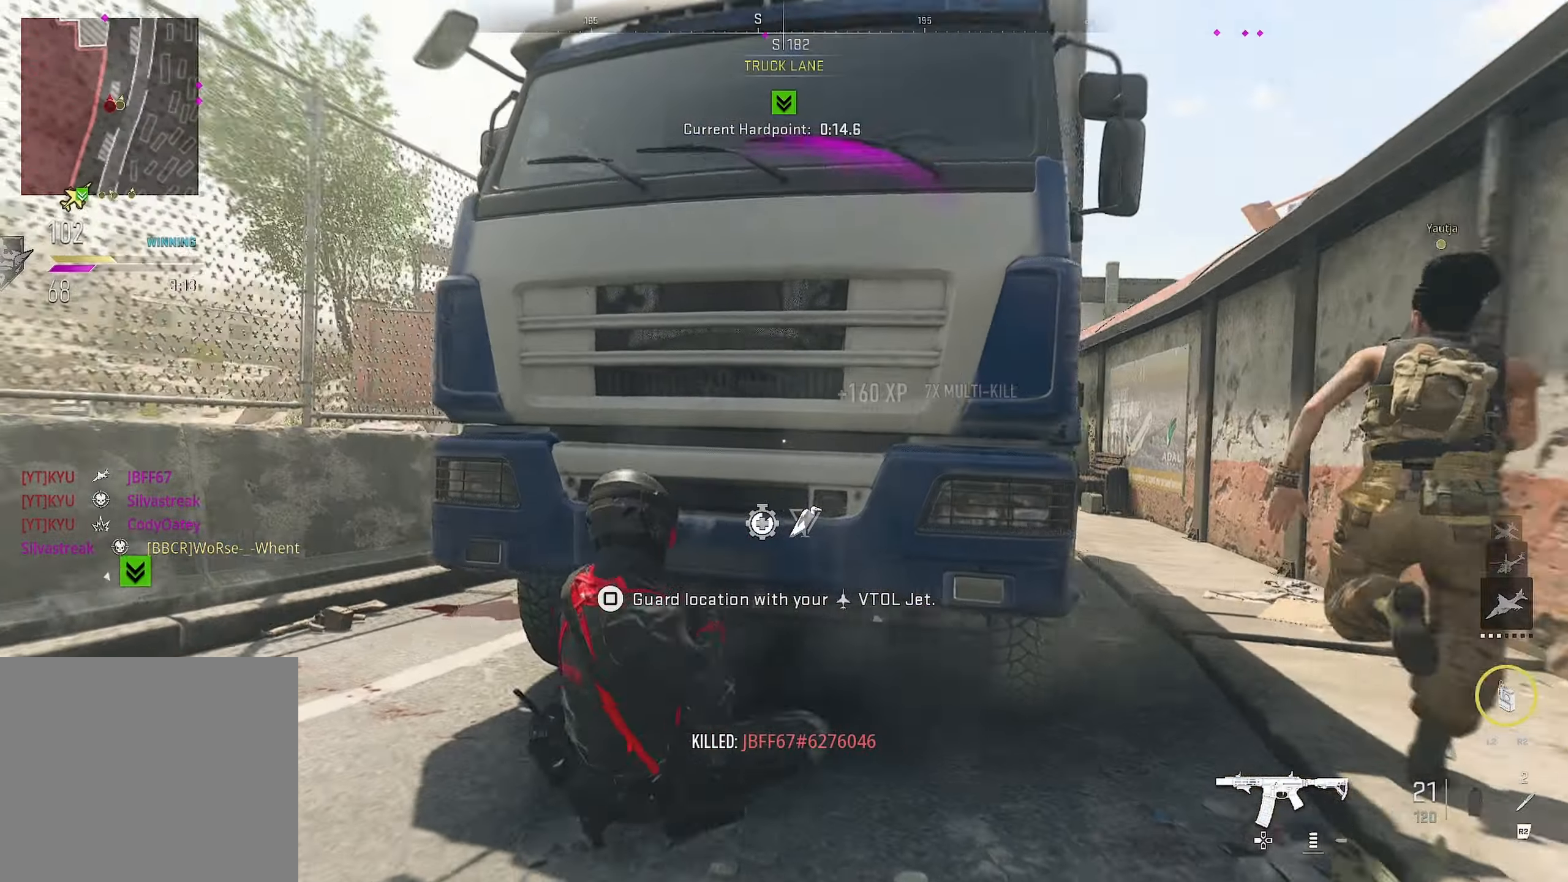
{"buttons": ["SQUARE"], "left_stick": "down", "right_stick": "center", "events": [[100, "left_stick", "down-right"], [100, "right_stick", "center"], [133, "SQUARE", "down"], [167, "left_stick", "down-left"], [300, "left_stick", "center"], [417, "left_stick", "down"]]}
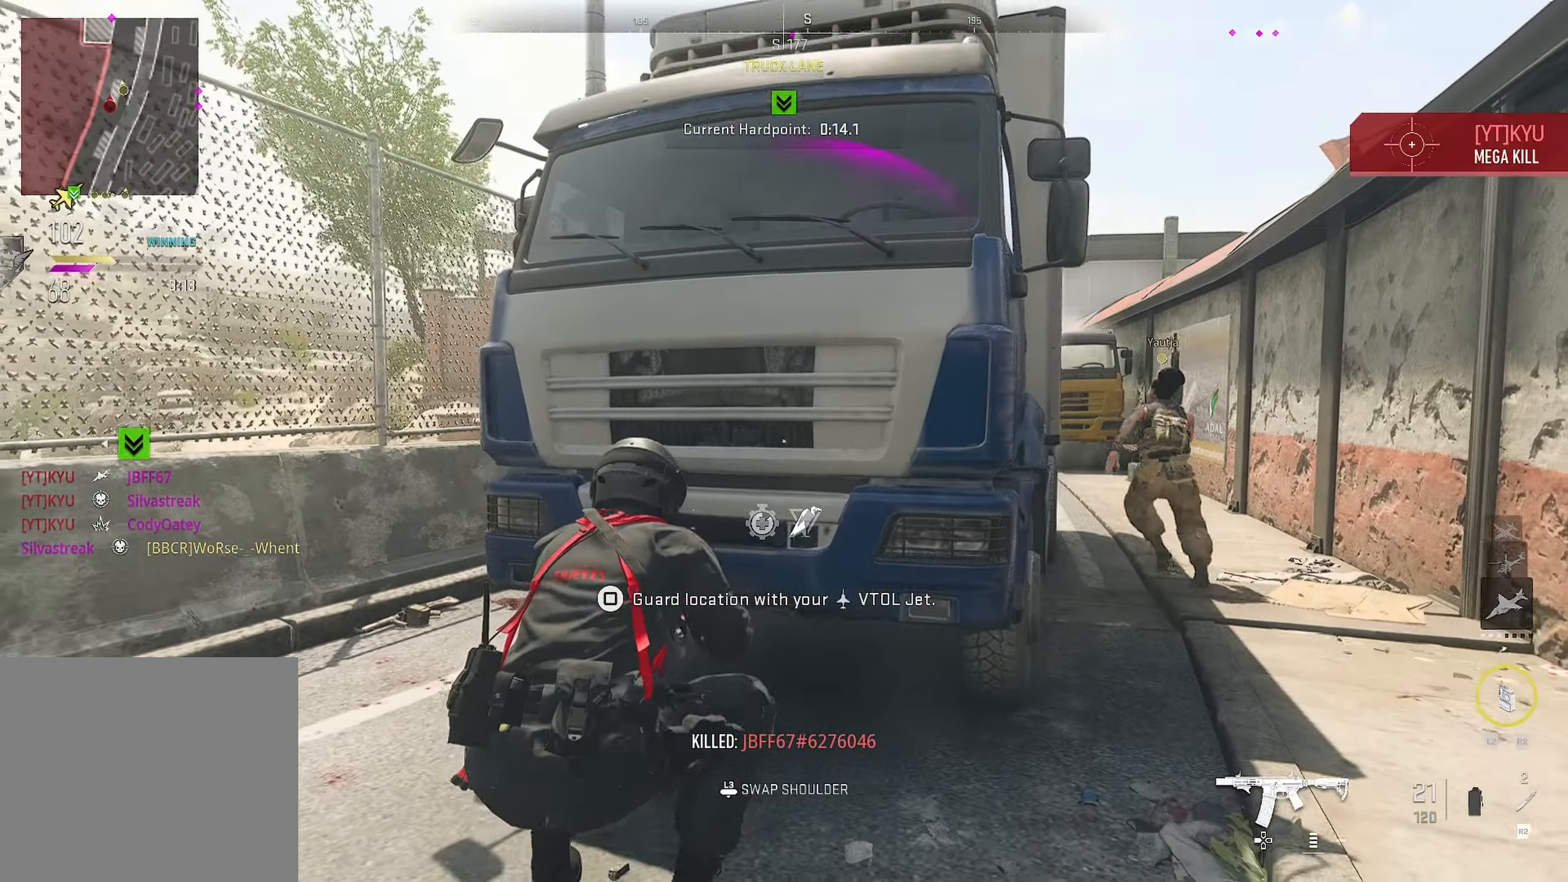
{"buttons": [], "left_stick": "left", "right_stick": "right", "events": [[100, "SQUARE", "up"], [117, "CROSS", "down"], [133, "left_stick", "down-right"], [200, "L3", "down"], [217, "right_stick", "right"], [233, "left_stick", "down"], [367, "CROSS", "up"], [367, "L3", "up"], [367, "left_stick", "left"], [367, "right_stick", "center"], [417, "right_stick", "right"]]}
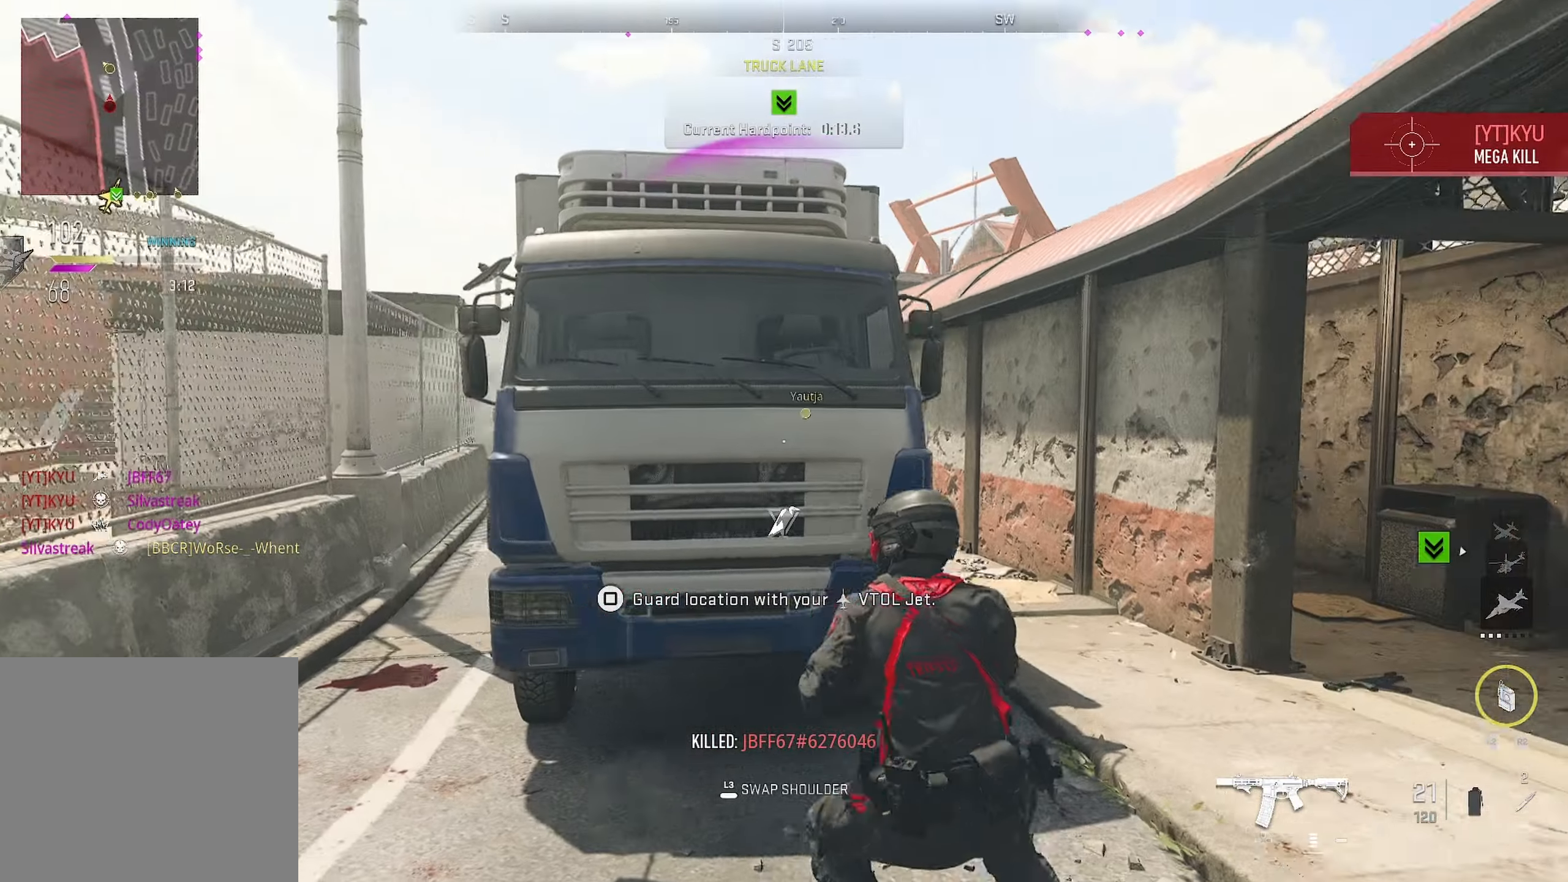
{"buttons": [], "left_stick": "center", "right_stick": "center", "events": [[117, "right_stick", "center"], [200, "left_stick", "up"], [300, "left_stick", "right"], [383, "left_stick", "down"], [467, "left_stick", "center"]]}
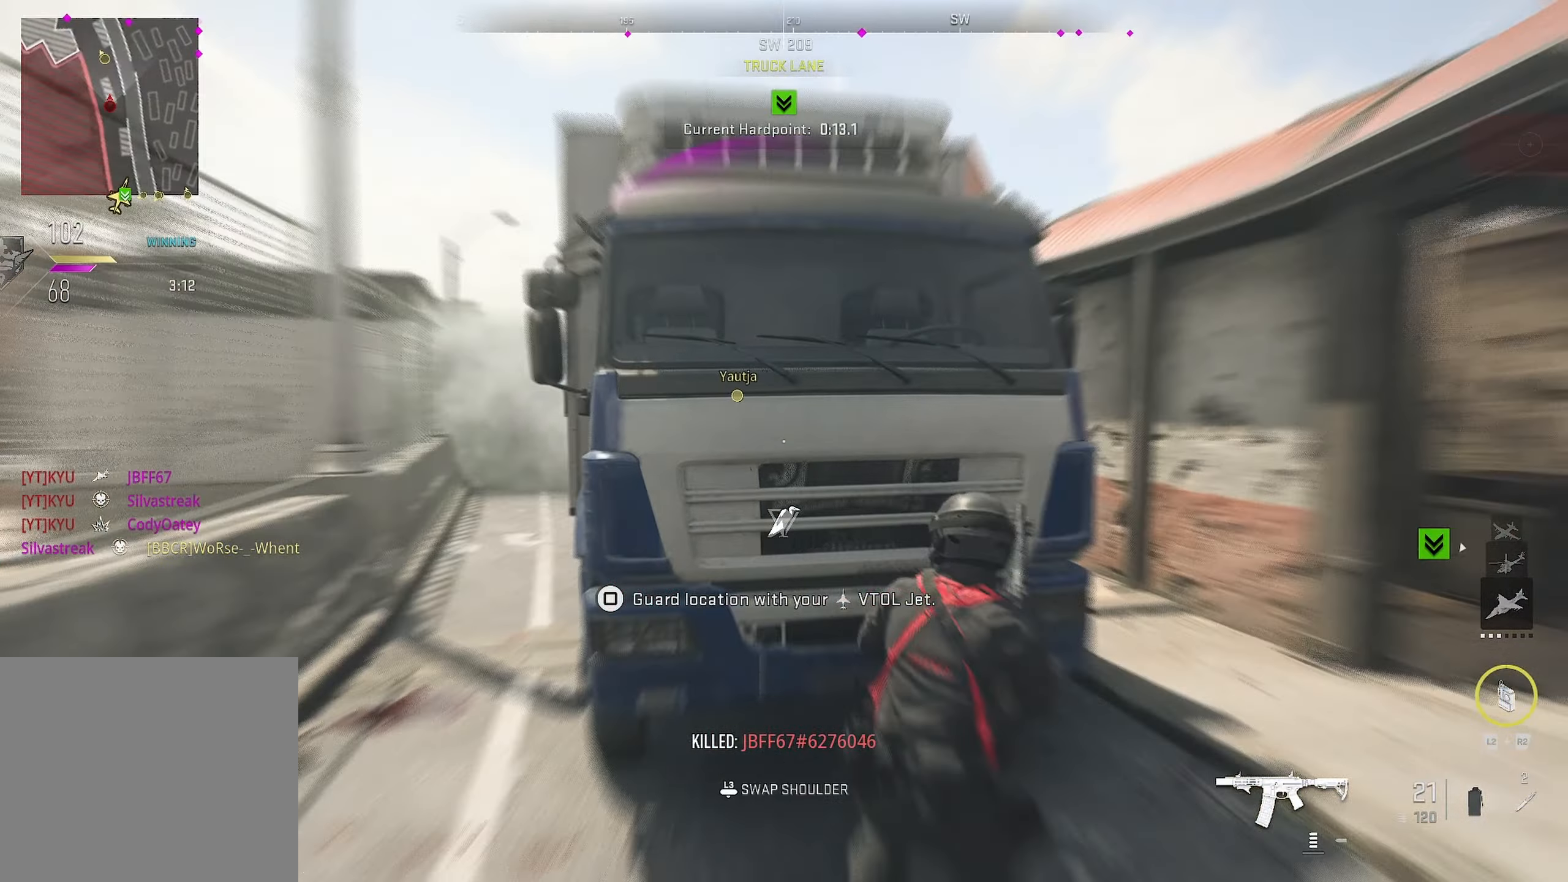
{"buttons": [], "left_stick": "up-left", "right_stick": "down", "events": [[250, "left_stick", "down-right"], [500, "left_stick", "up-left"], [500, "right_stick", "down"]]}
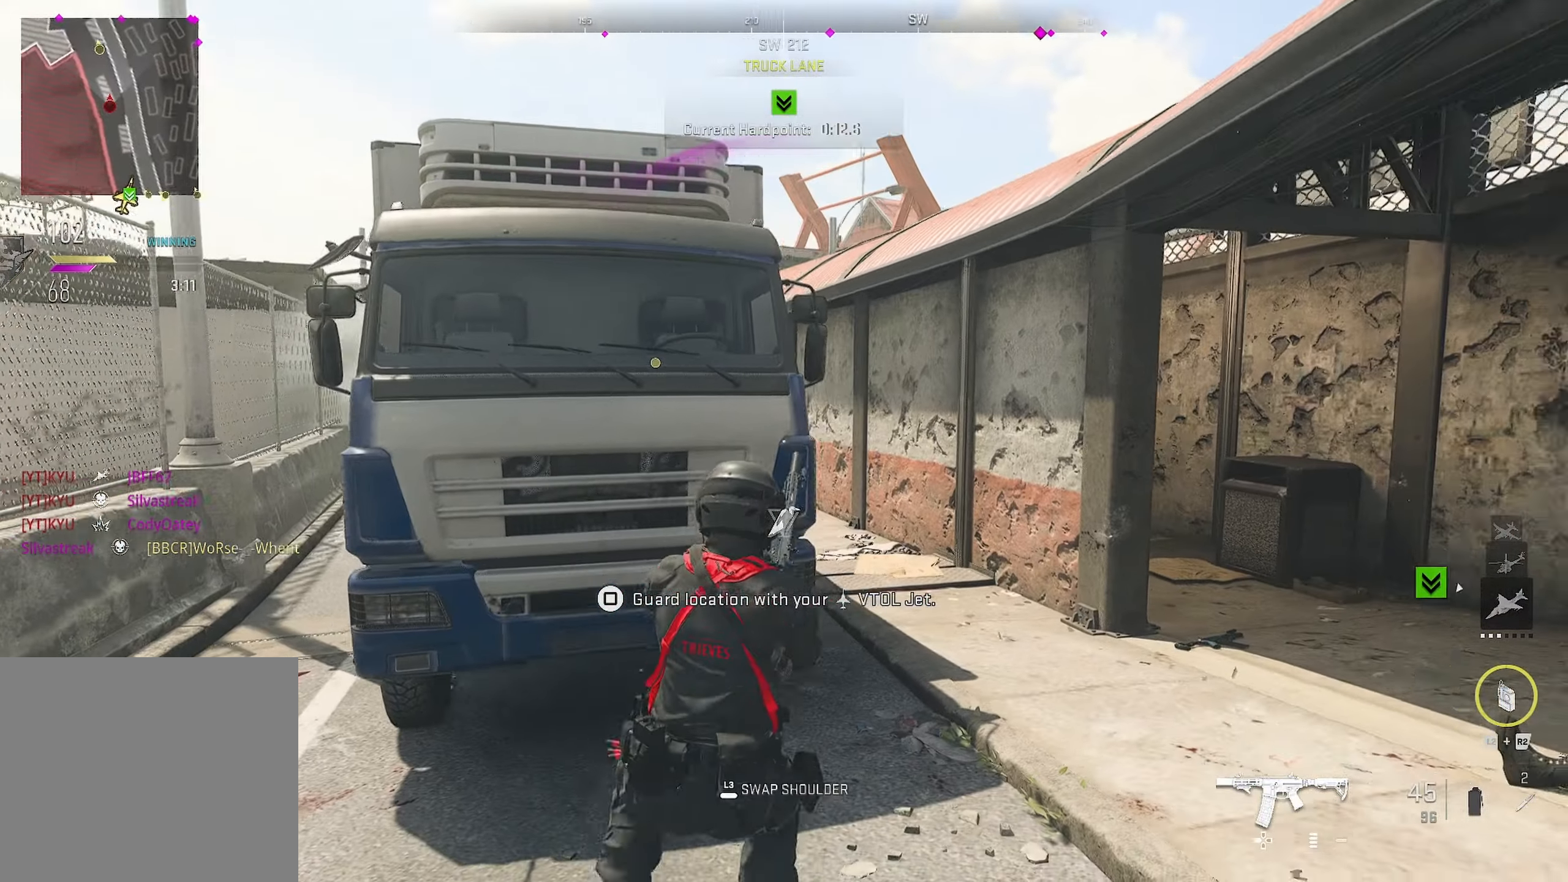
{"buttons": [], "left_stick": "right", "right_stick": "left", "events": [[83, "left_stick", "right"], [100, "right_stick", "center"], [183, "left_stick", "down"], [267, "left_stick", "right"], [333, "right_stick", "left"]]}
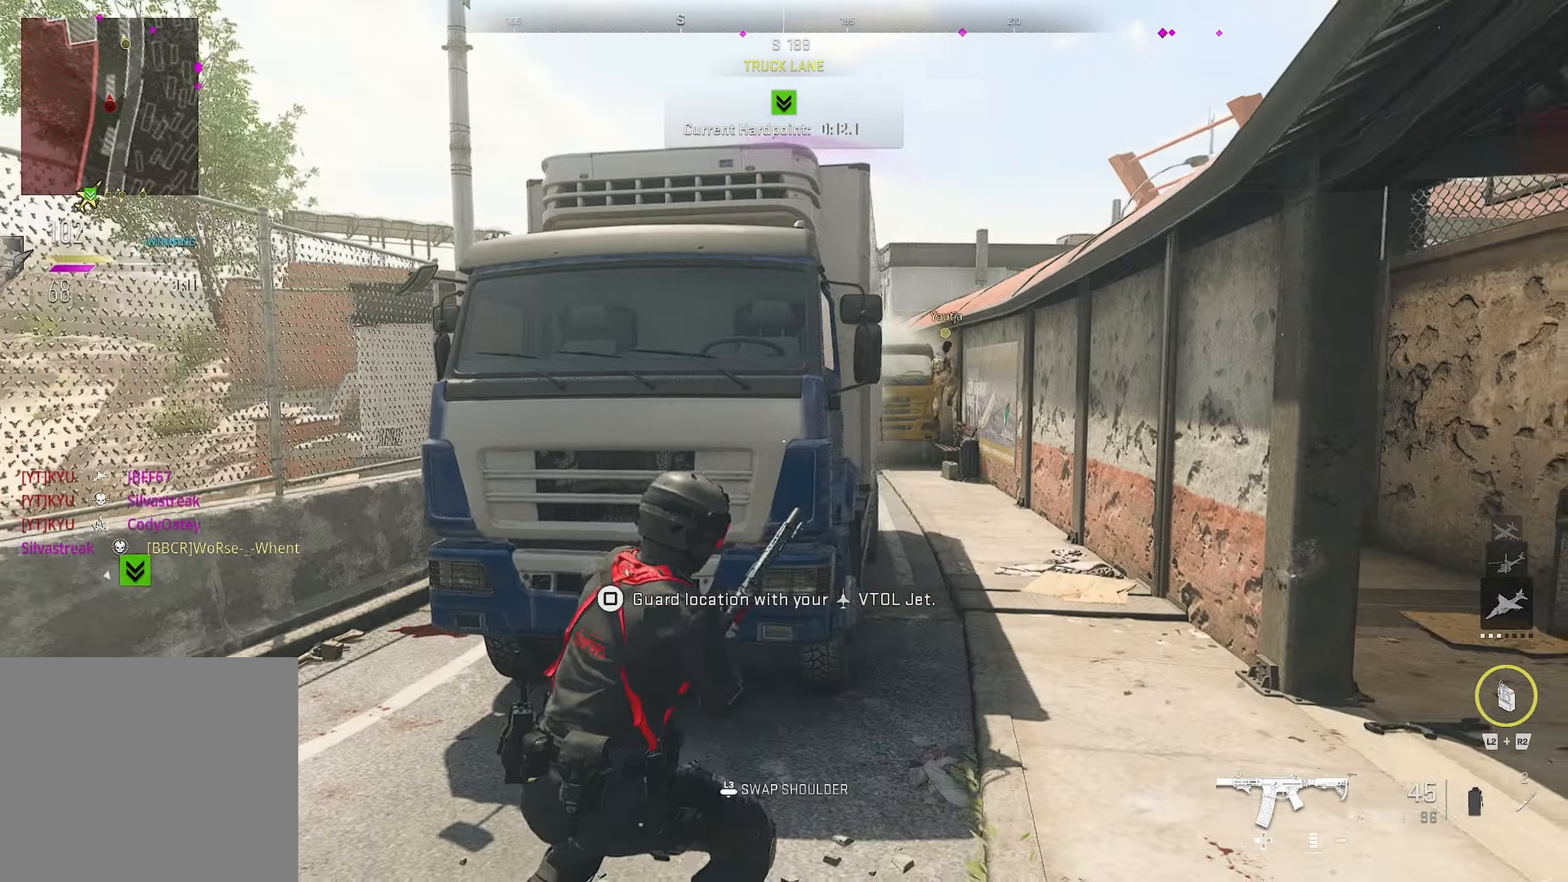
{"buttons": ["CROSS"], "left_stick": "up-right", "right_stick": "left", "events": [[17, "left_stick", "down-right"], [17, "right_stick", "center"], [100, "right_stick", "right"], [200, "left_stick", "up-right"], [283, "right_stick", "center"], [450, "CROSS", "down"], [450, "right_stick", "left"]]}
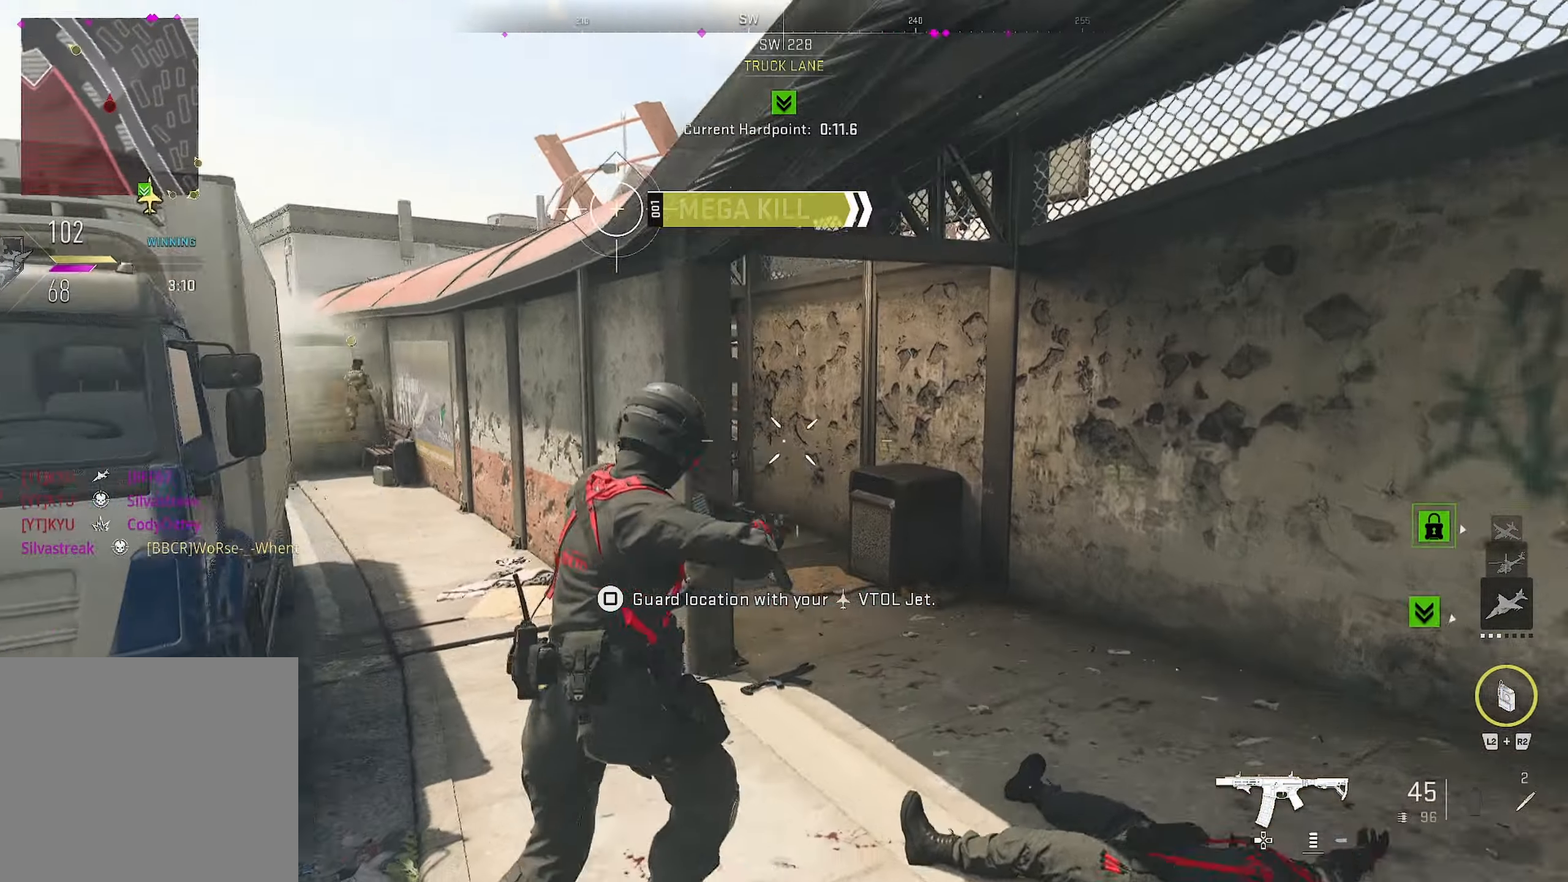
{"buttons": [], "left_stick": "up-right", "right_stick": "center", "events": [[67, "left_stick", "right"], [100, "CROSS", "up"], [167, "right_stick", "center"], [267, "left_stick", "up-right"]]}
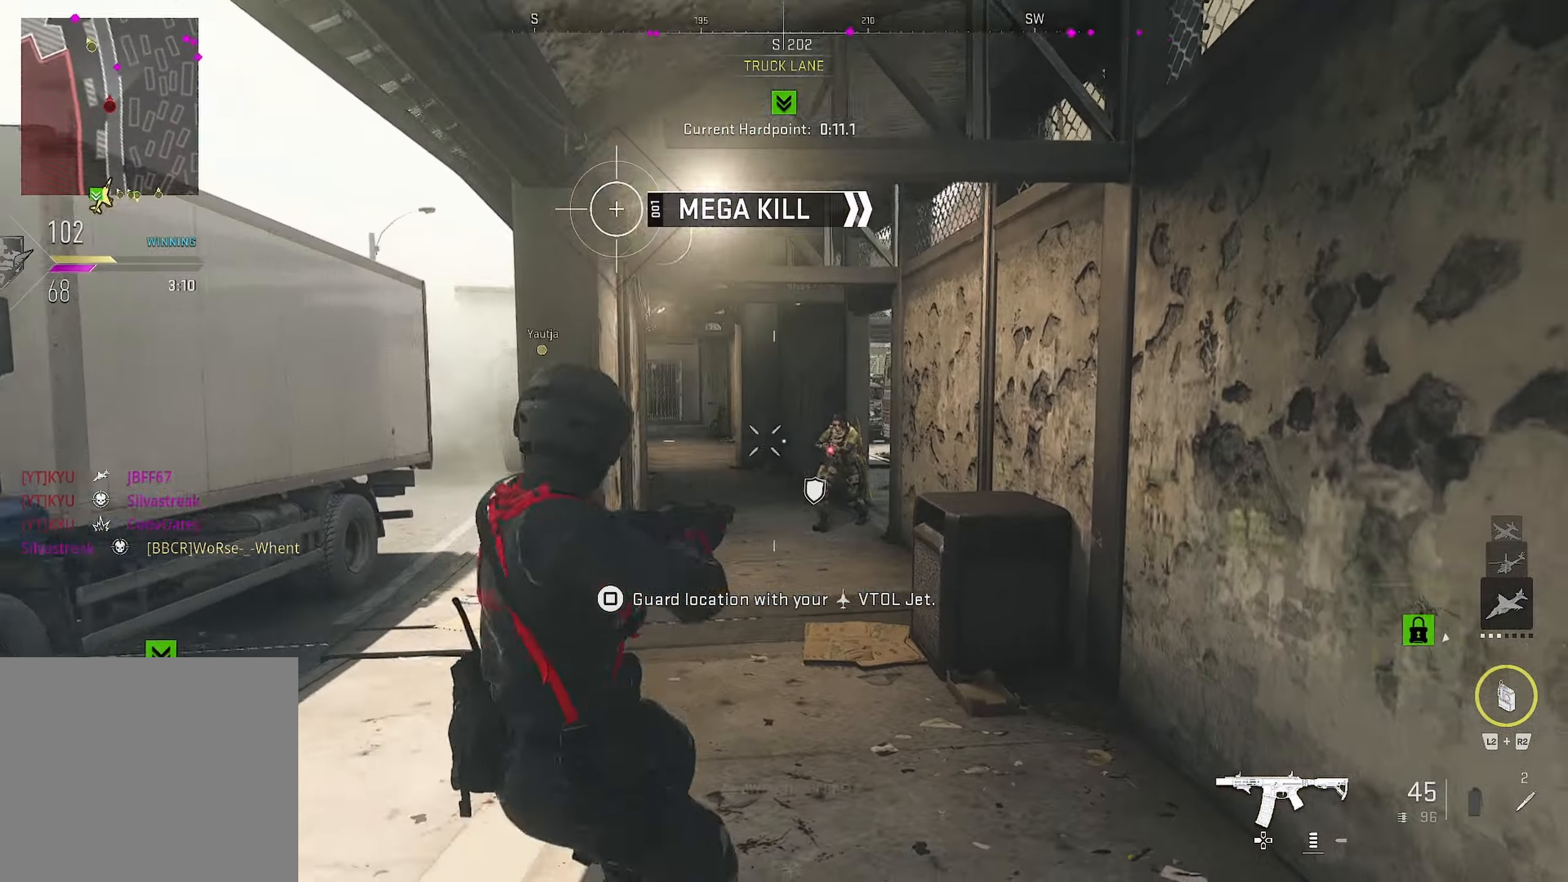
{"buttons": ["L1", "R1"], "left_stick": "down-left", "right_stick": "center", "events": [[17, "L1", "down"], [17, "right_stick", "right"], [83, "right_stick", "down"], [117, "R1", "down"], [117, "left_stick", "right"], [283, "left_stick", "down-left"], [283, "right_stick", "center"], [367, "right_stick", "up-left"], [433, "right_stick", "center"]]}
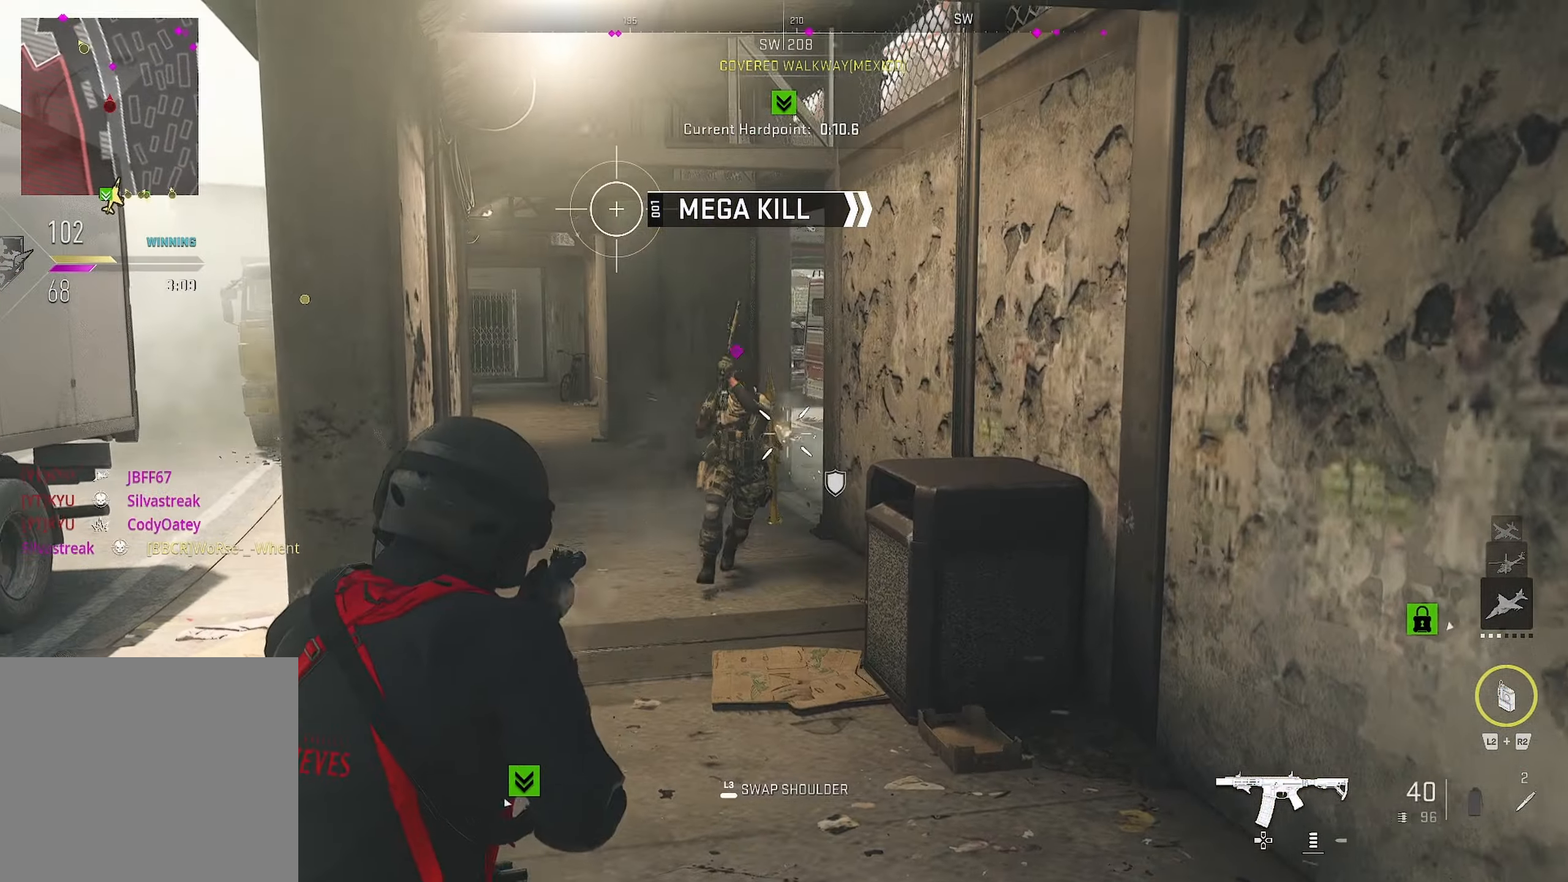
{"buttons": [], "left_stick": "up", "right_stick": "center", "events": [[67, "left_stick", "left"], [500, "L1", "up"], [500, "R1", "up"], [500, "left_stick", "up"]]}
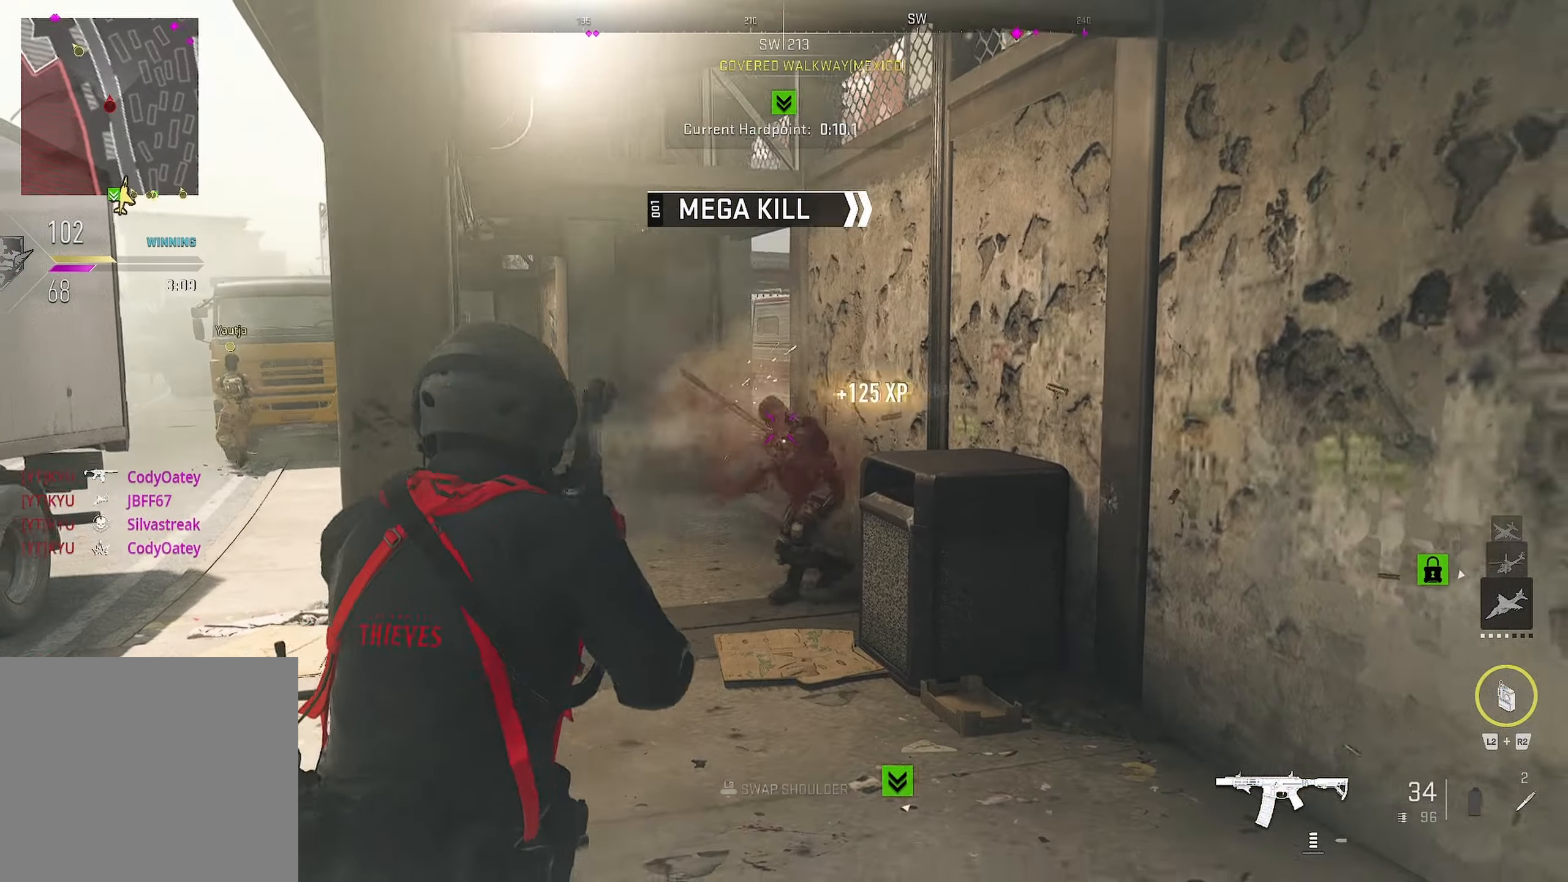
{"buttons": ["CROSS"], "left_stick": "up", "right_stick": "center", "events": [[17, "right_stick", "down-left"], [117, "right_stick", "center"], [384, "CROSS", "down"]]}
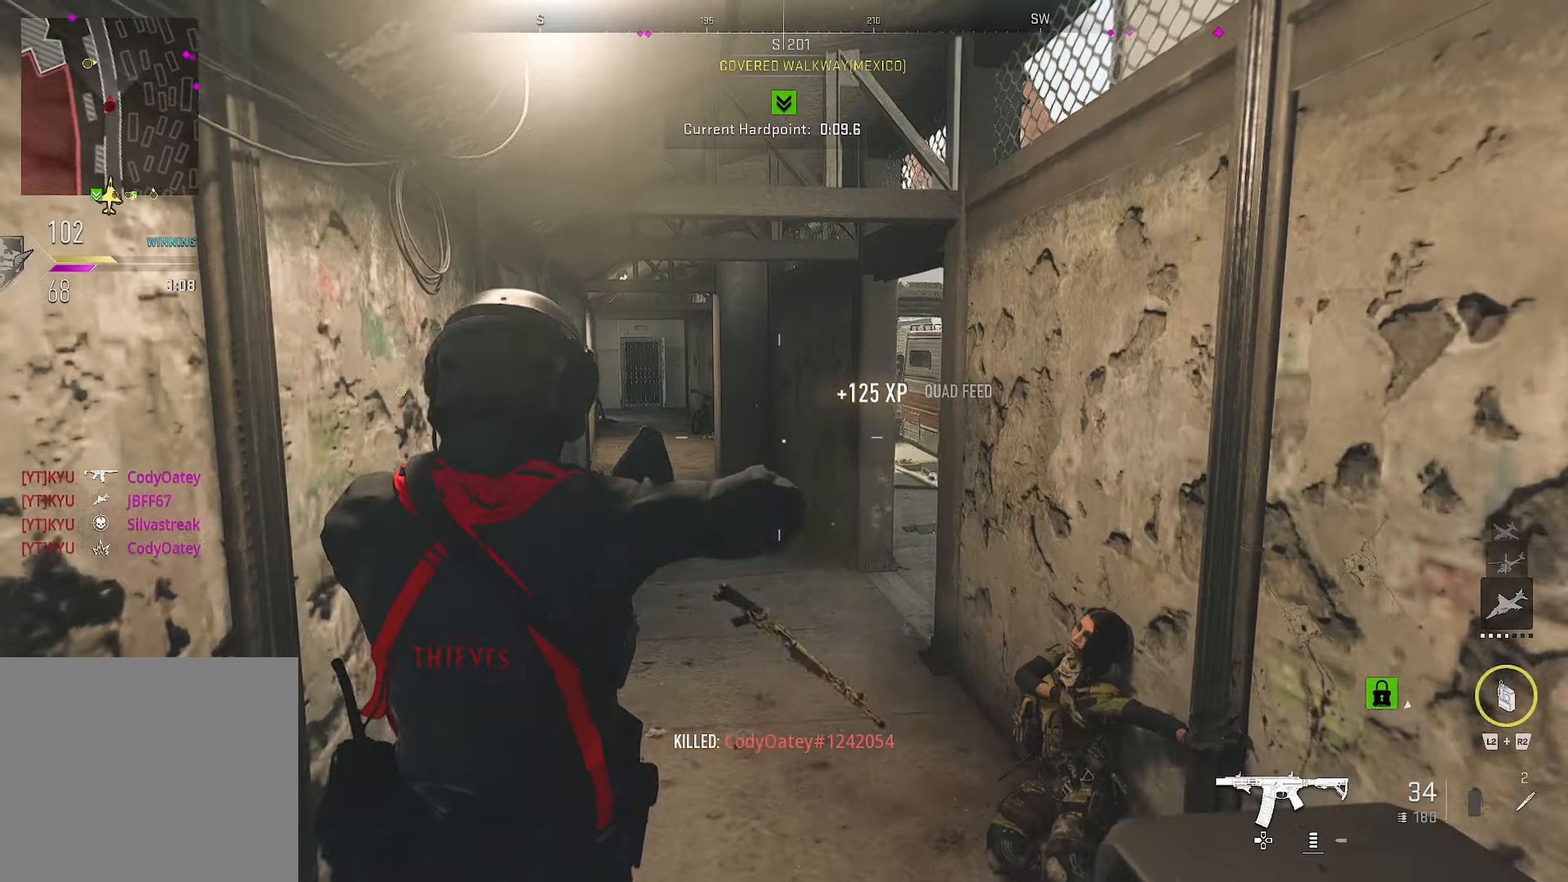
{"buttons": [], "left_stick": "up", "right_stick": "right", "events": [[117, "CROSS", "up"], [500, "right_stick", "right"]]}